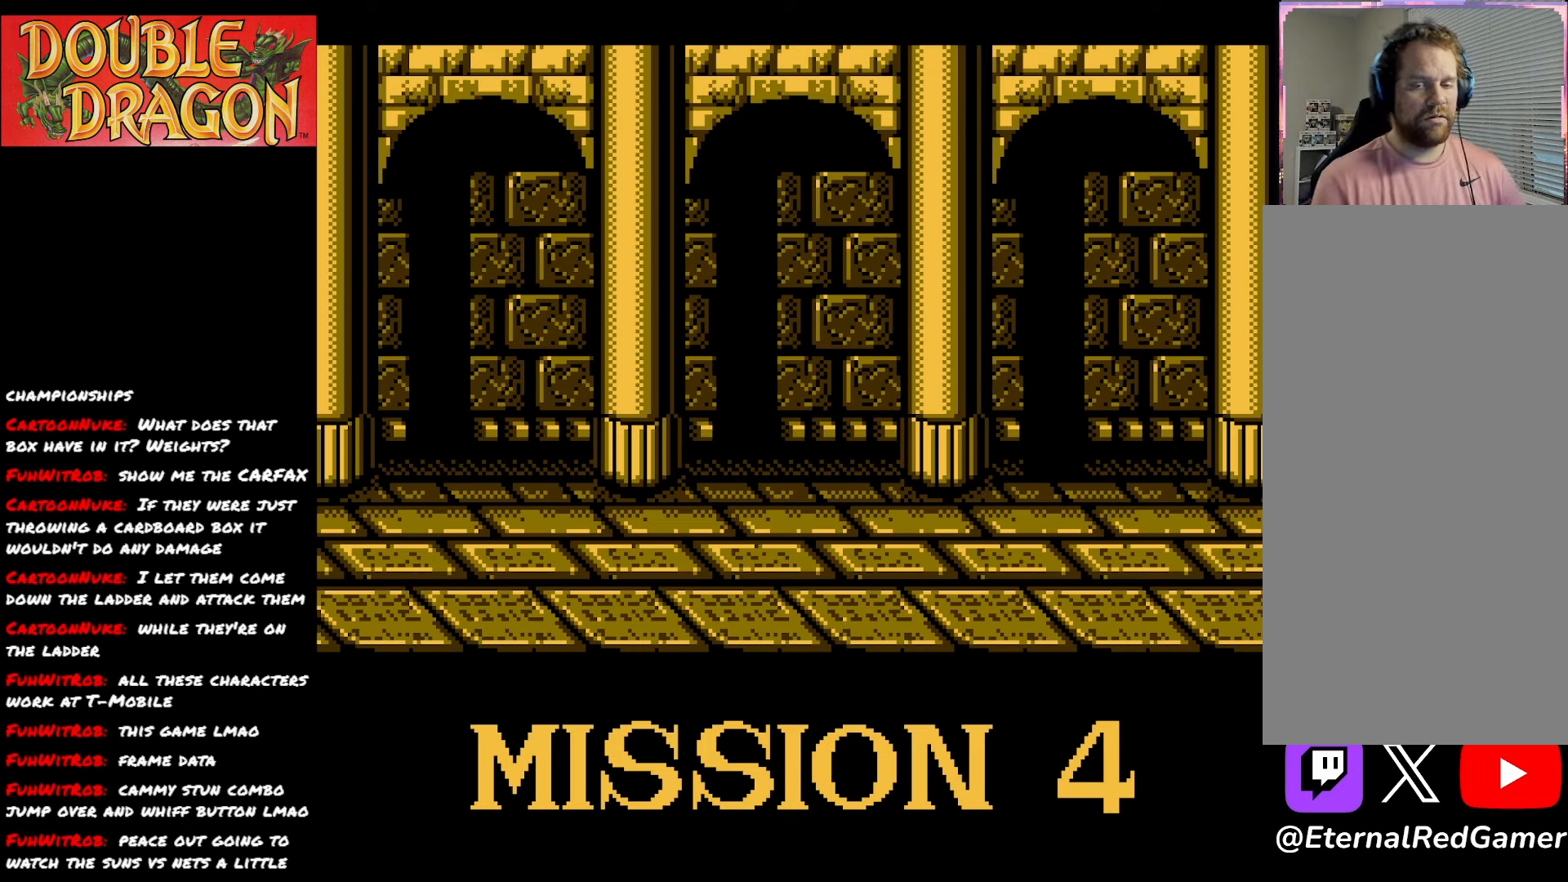
Gameplay with a controller (Xbox layout); each line is a JSON object with the inputs held at the frame after it. "events" lists button and stick changes between this image and that frame as [ms after this image, input, new state], when the widget could be followed in between. Not read: left_stick.
{"buttons": [], "right_stick": "center", "events": [[284, "A", "down"], [384, "A", "up"]]}
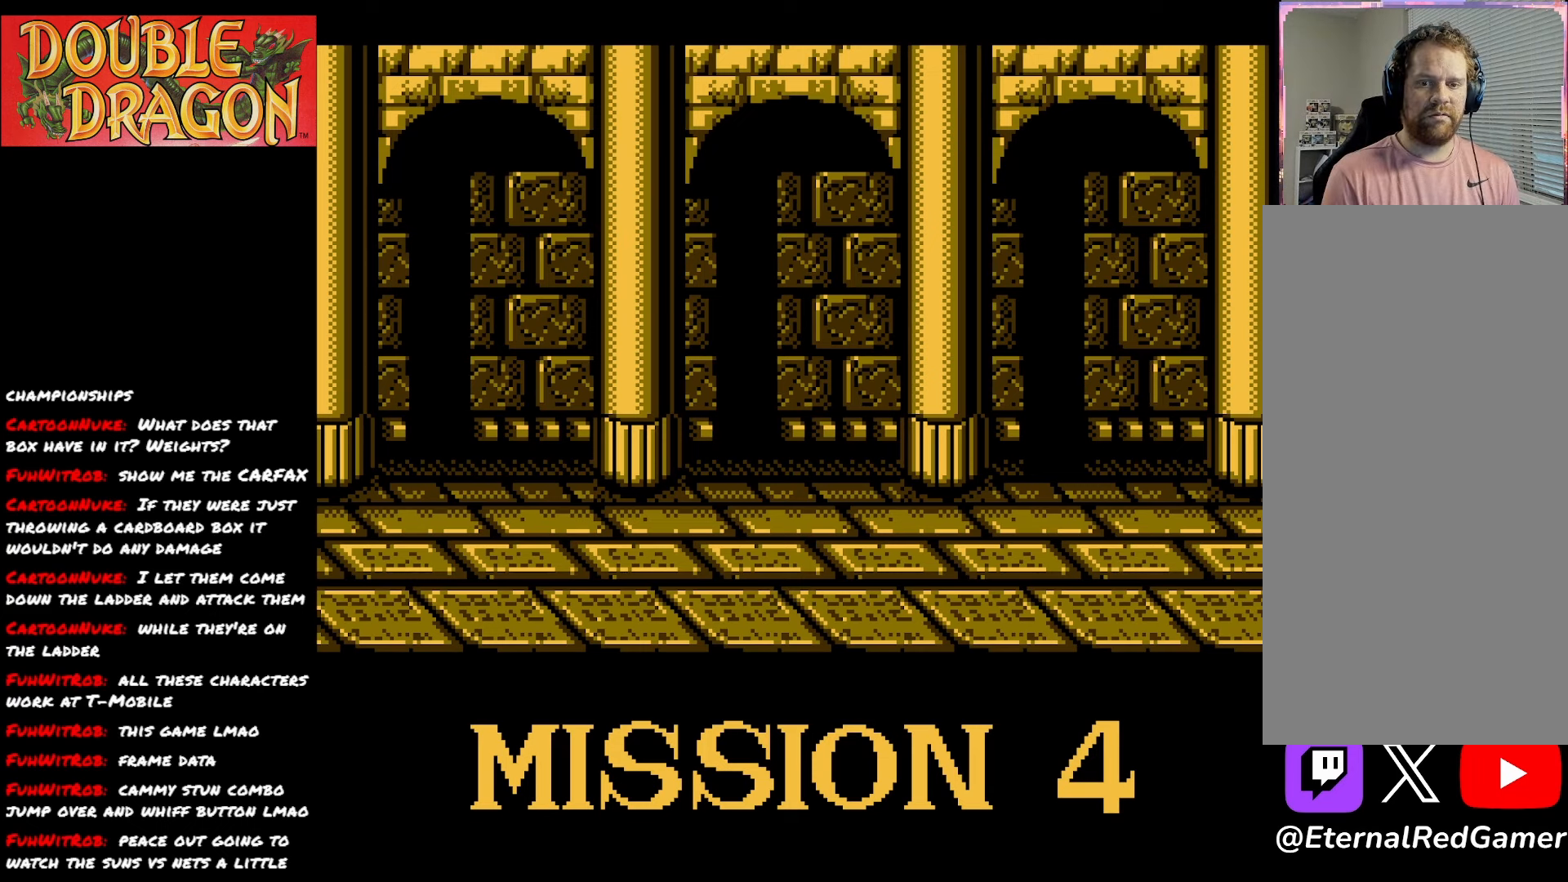
{"buttons": [], "right_stick": "center", "events": []}
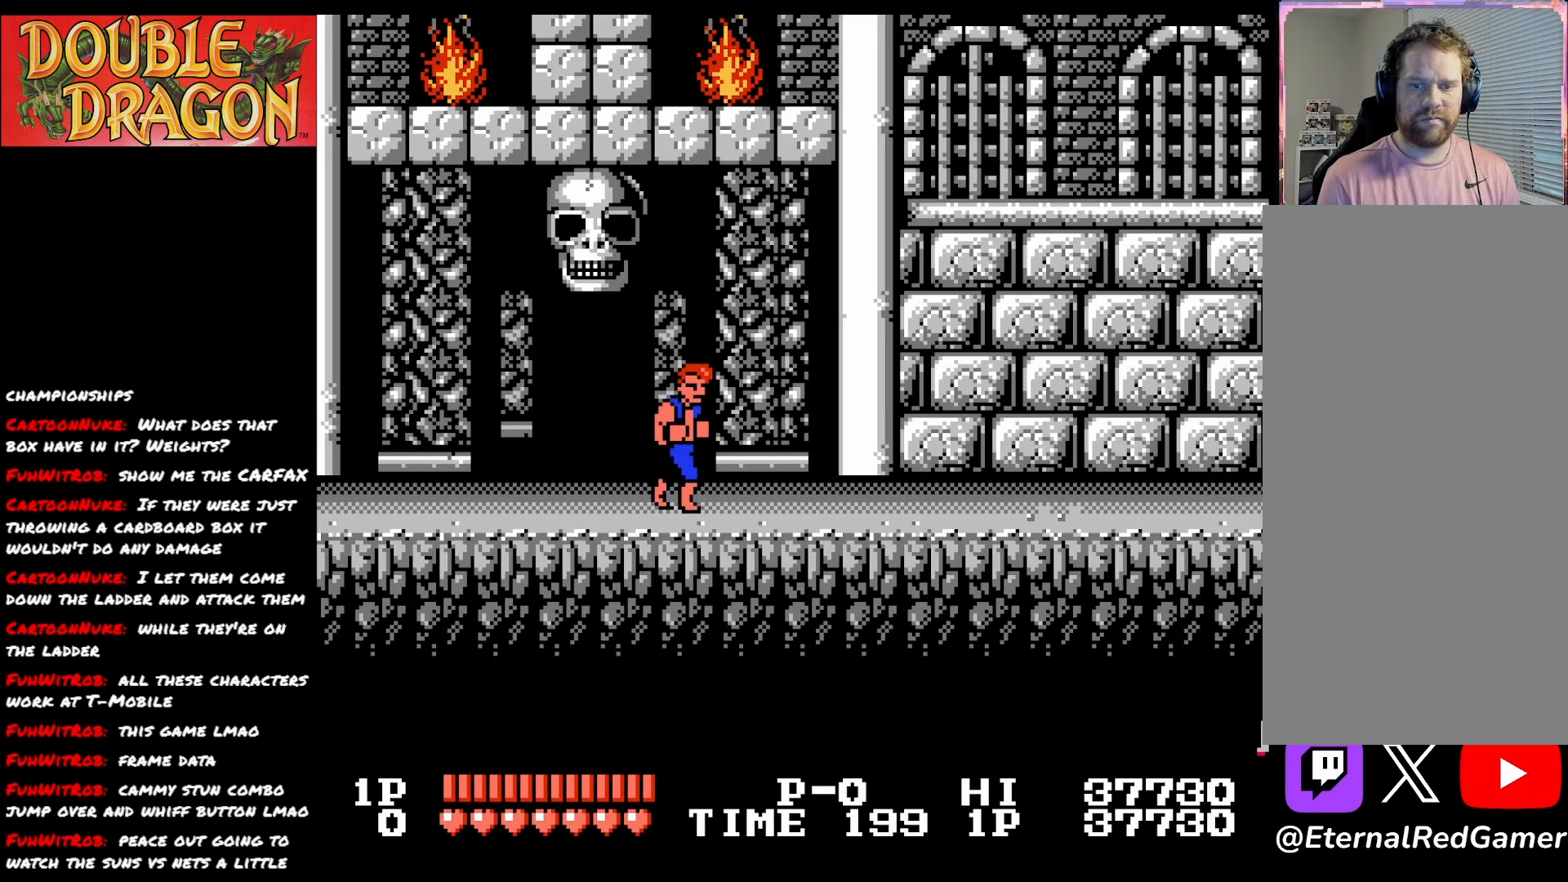
{"buttons": [], "right_stick": "center", "events": []}
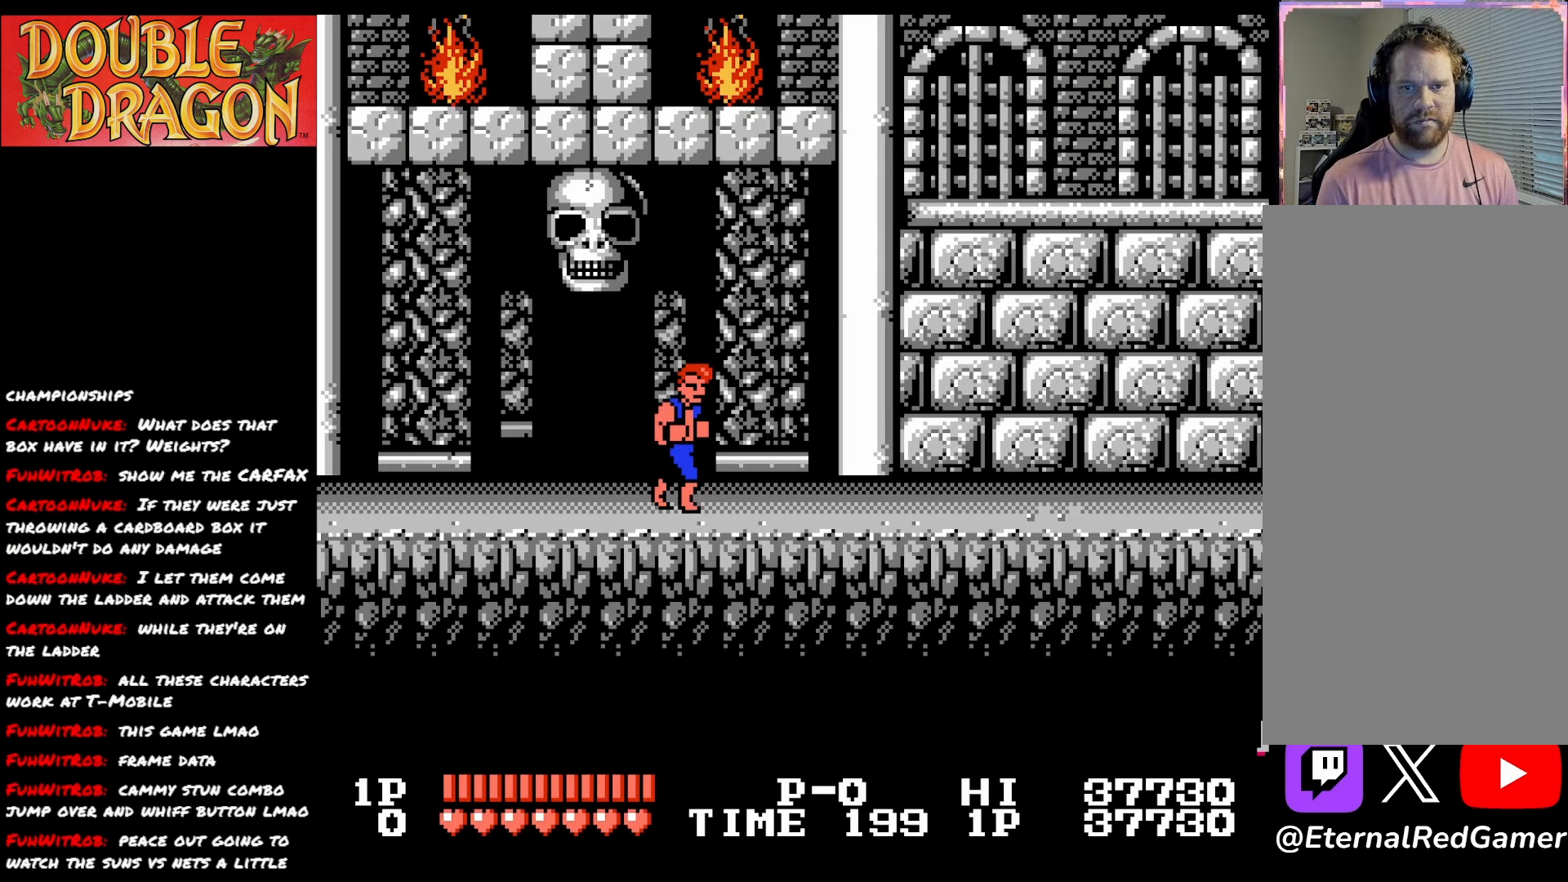
{"buttons": ["DPAD_RIGHT"], "right_stick": "center", "events": [[167, "DPAD_RIGHT", "down"], [383, "A", "down"], [484, "A", "up"]]}
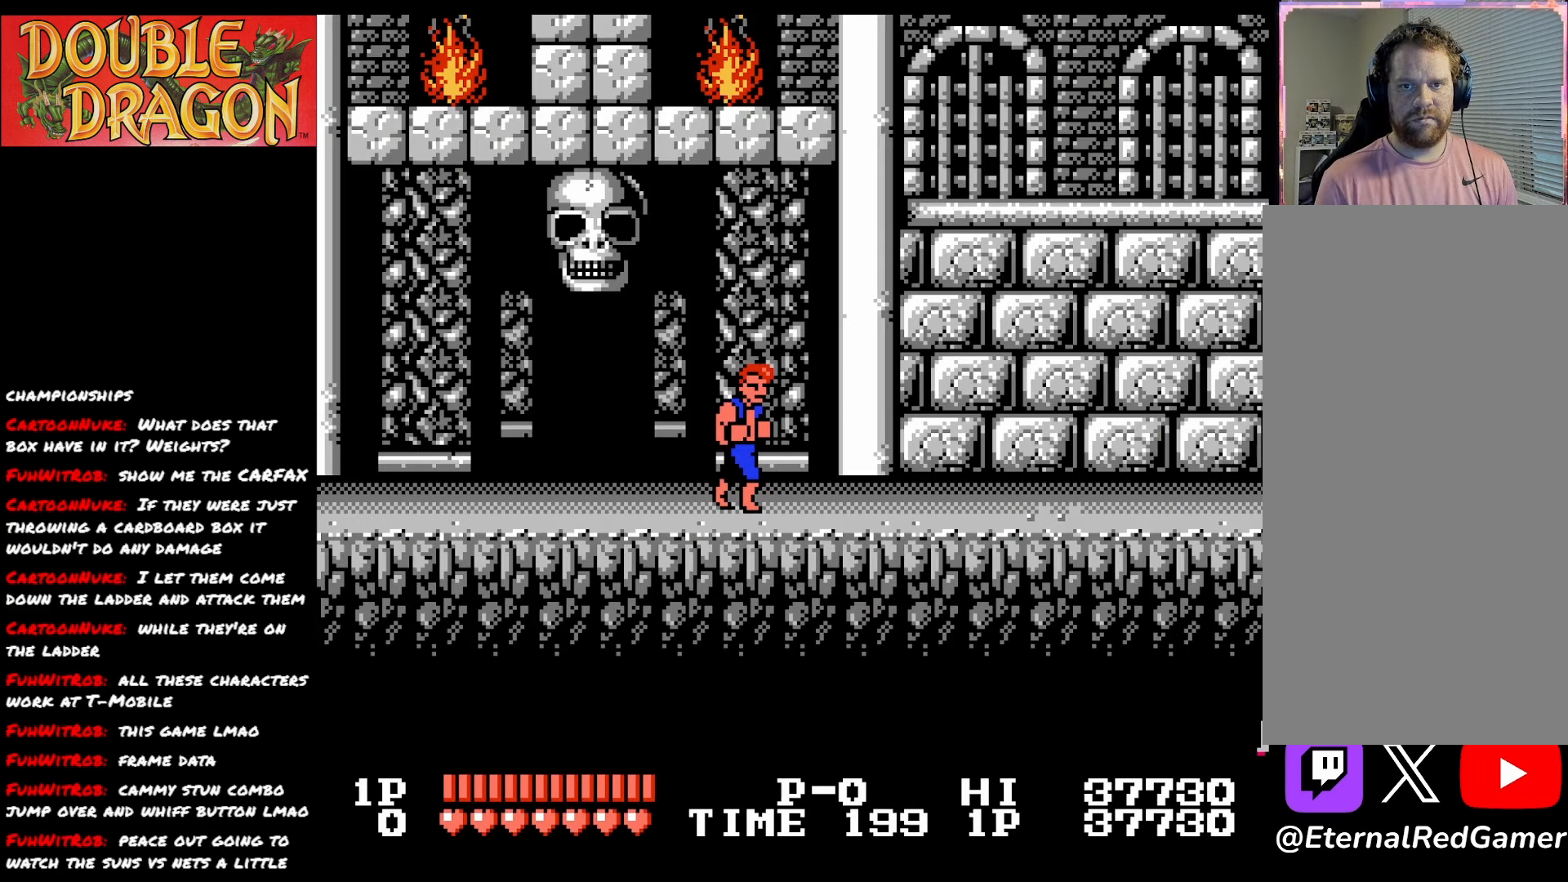
{"buttons": ["X", "DPAD_RIGHT"], "right_stick": "center", "events": [[67, "A", "down"], [184, "A", "up"], [234, "A", "down"], [351, "A", "up"], [451, "X", "down"]]}
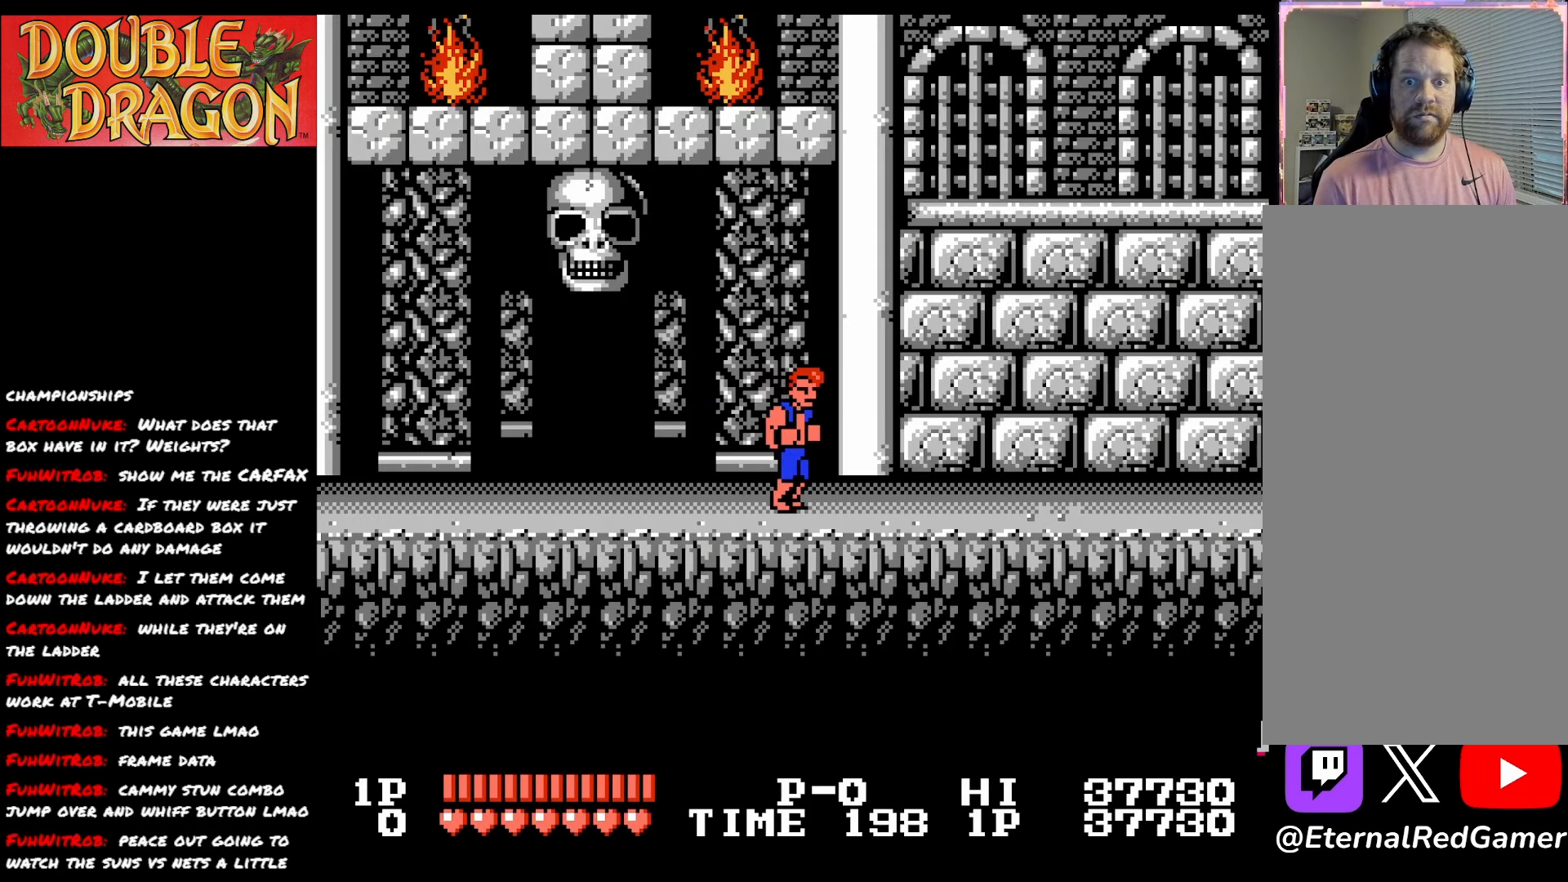
{"buttons": ["DPAD_RIGHT"], "right_stick": "center", "events": [[33, "X", "up"]]}
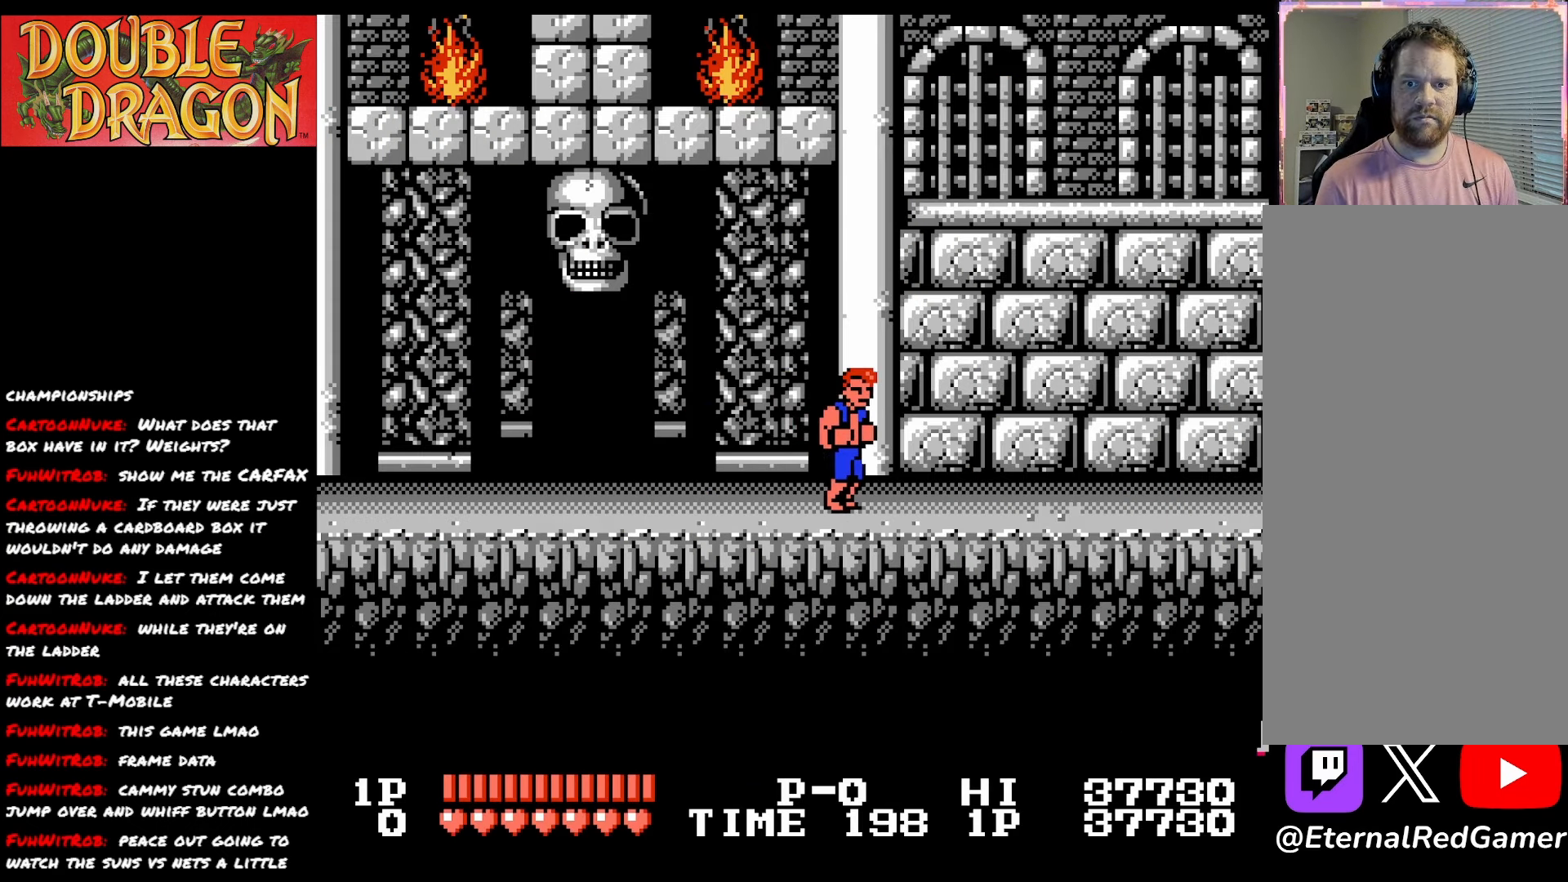
{"buttons": ["DPAD_RIGHT"], "right_stick": "center", "events": []}
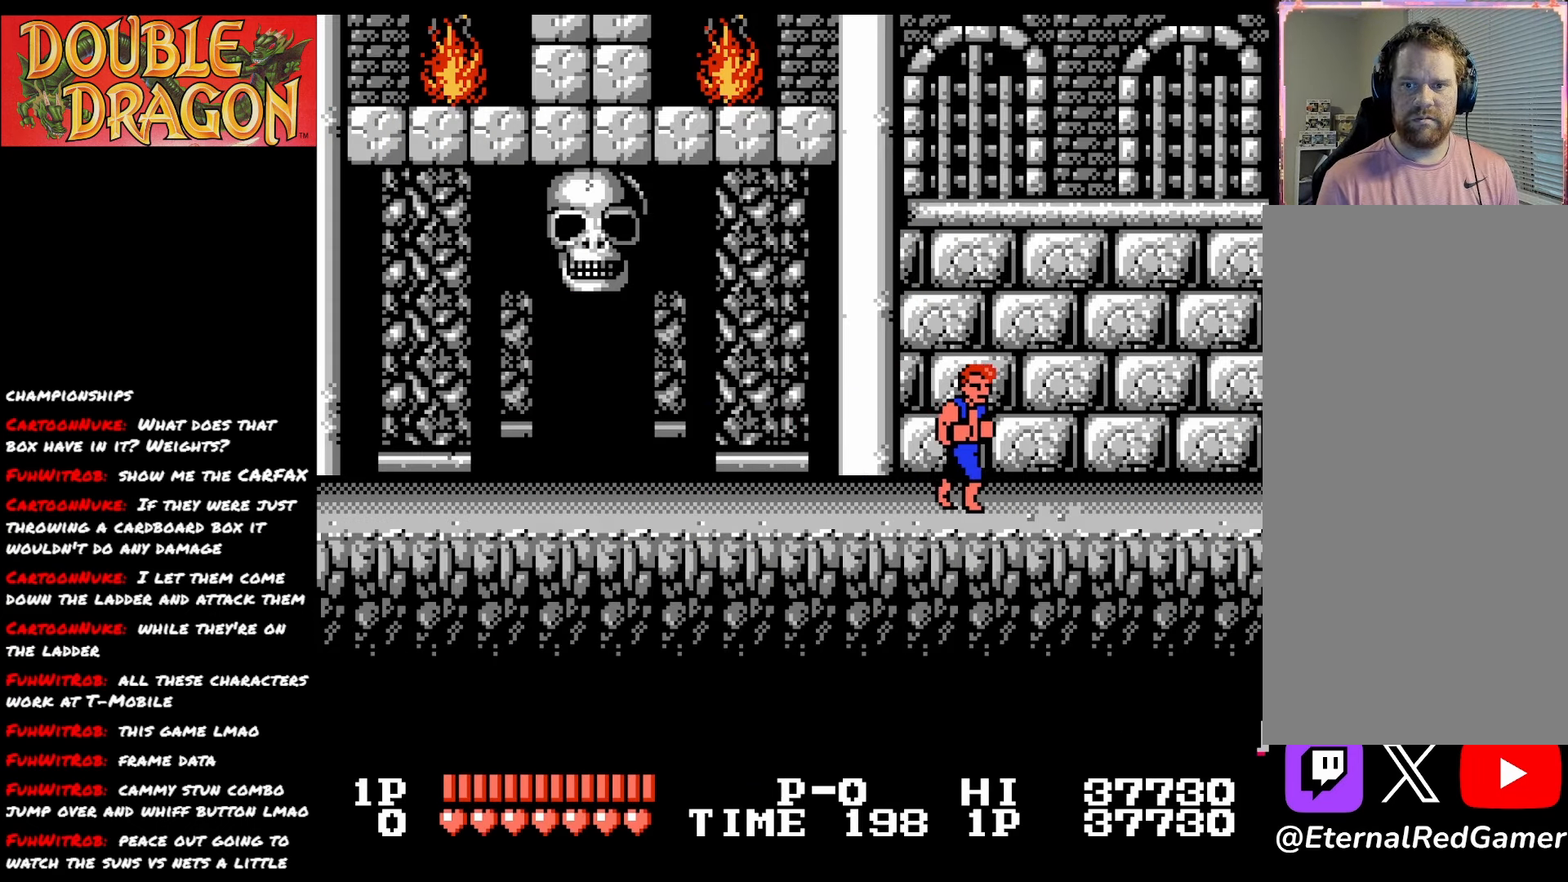
{"buttons": ["DPAD_RIGHT"], "right_stick": "center", "events": []}
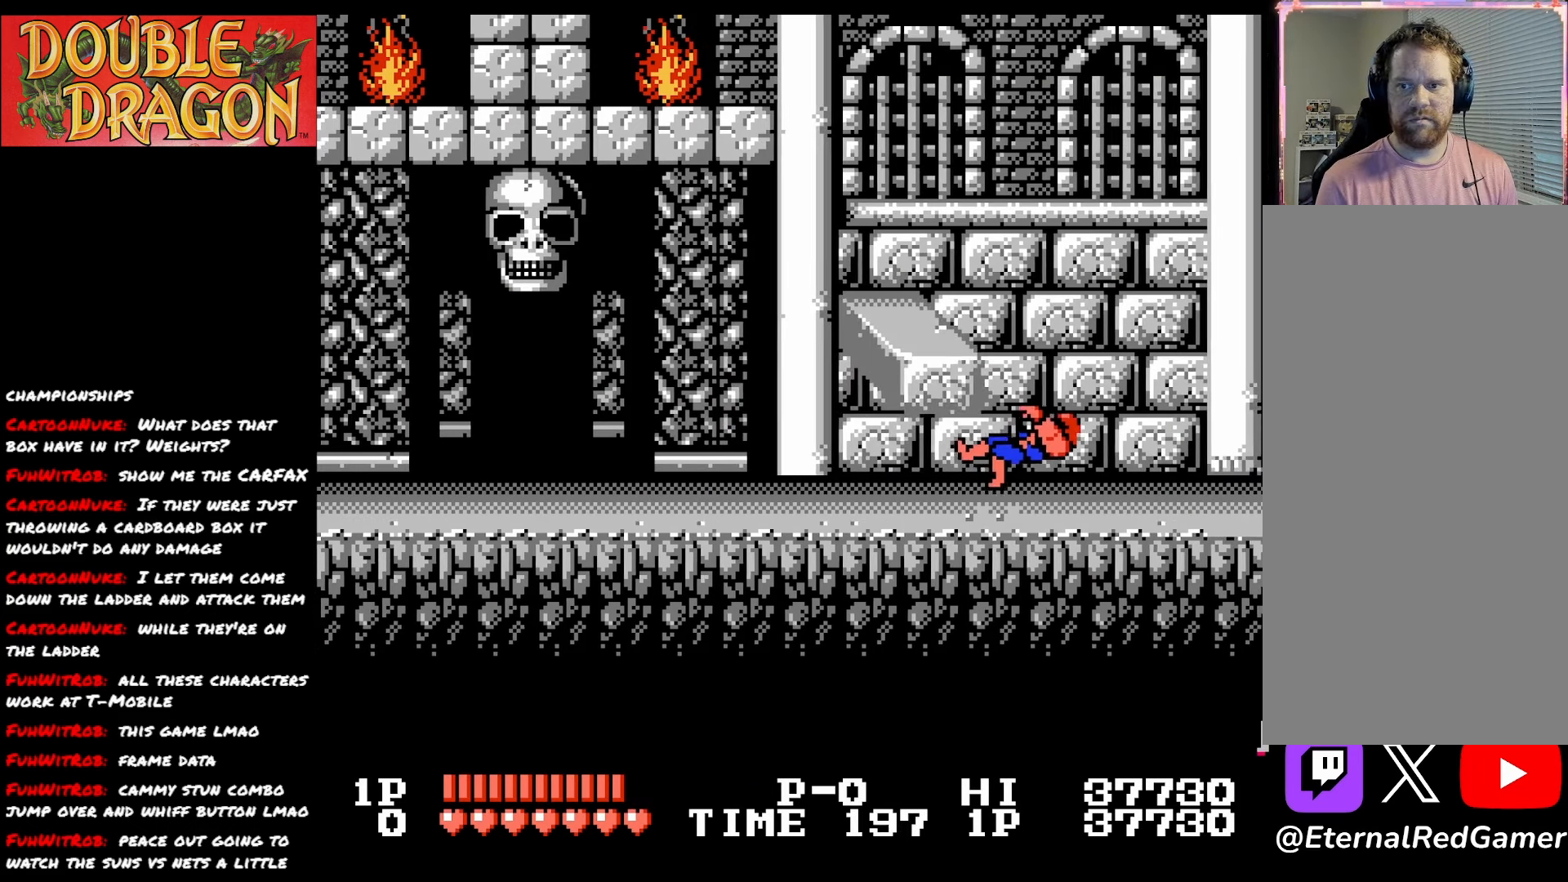
{"buttons": [], "right_stick": "center", "events": [[167, "DPAD_RIGHT", "up"]]}
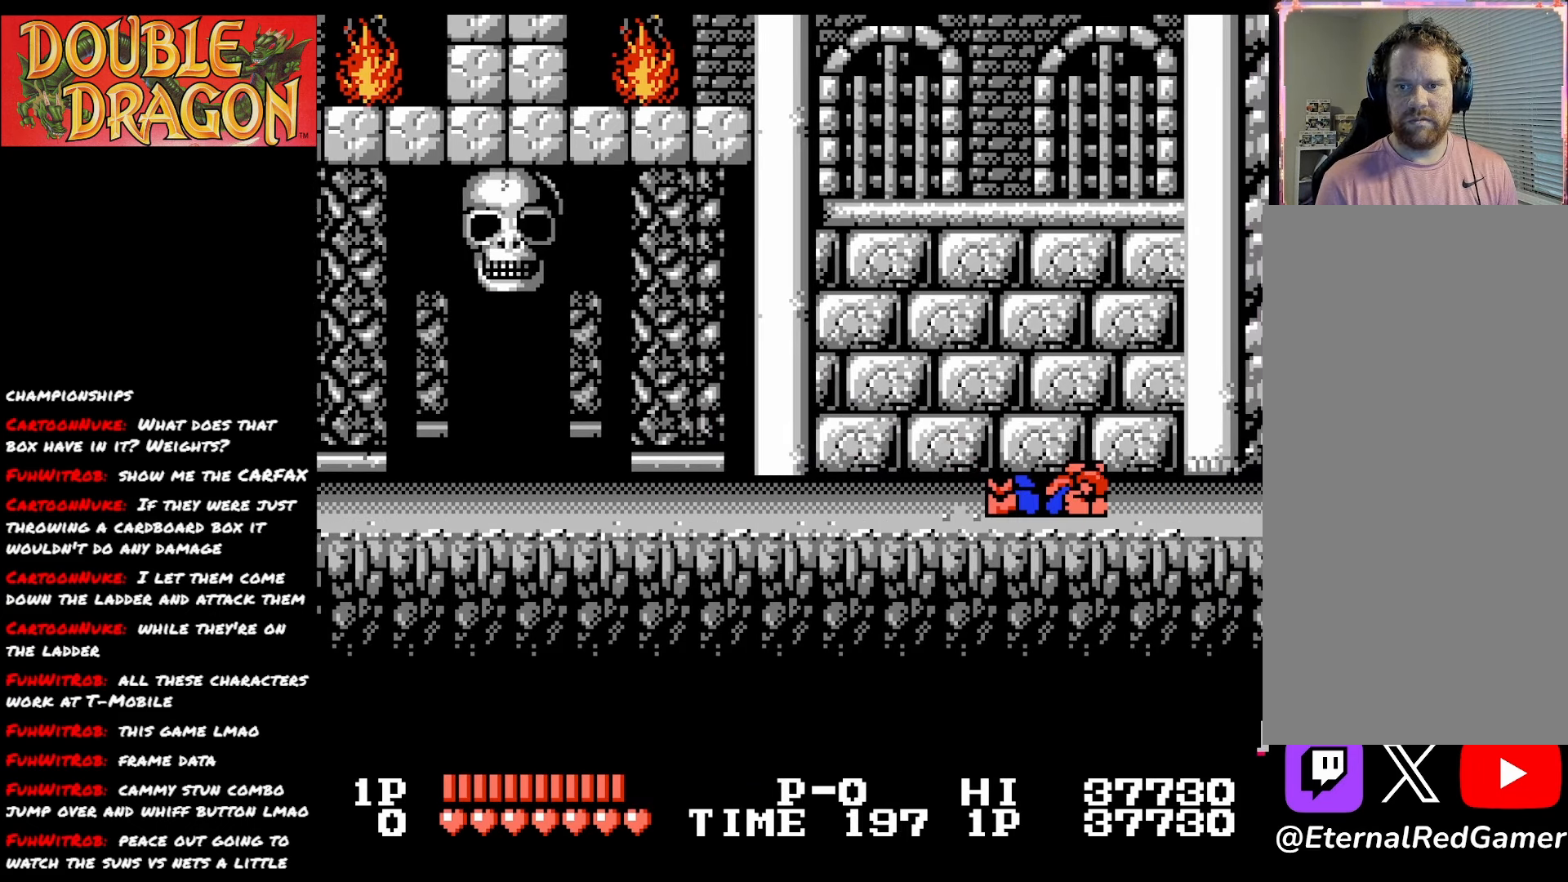
{"buttons": [], "right_stick": "center", "events": [[83, "A", "down"], [217, "A", "up"]]}
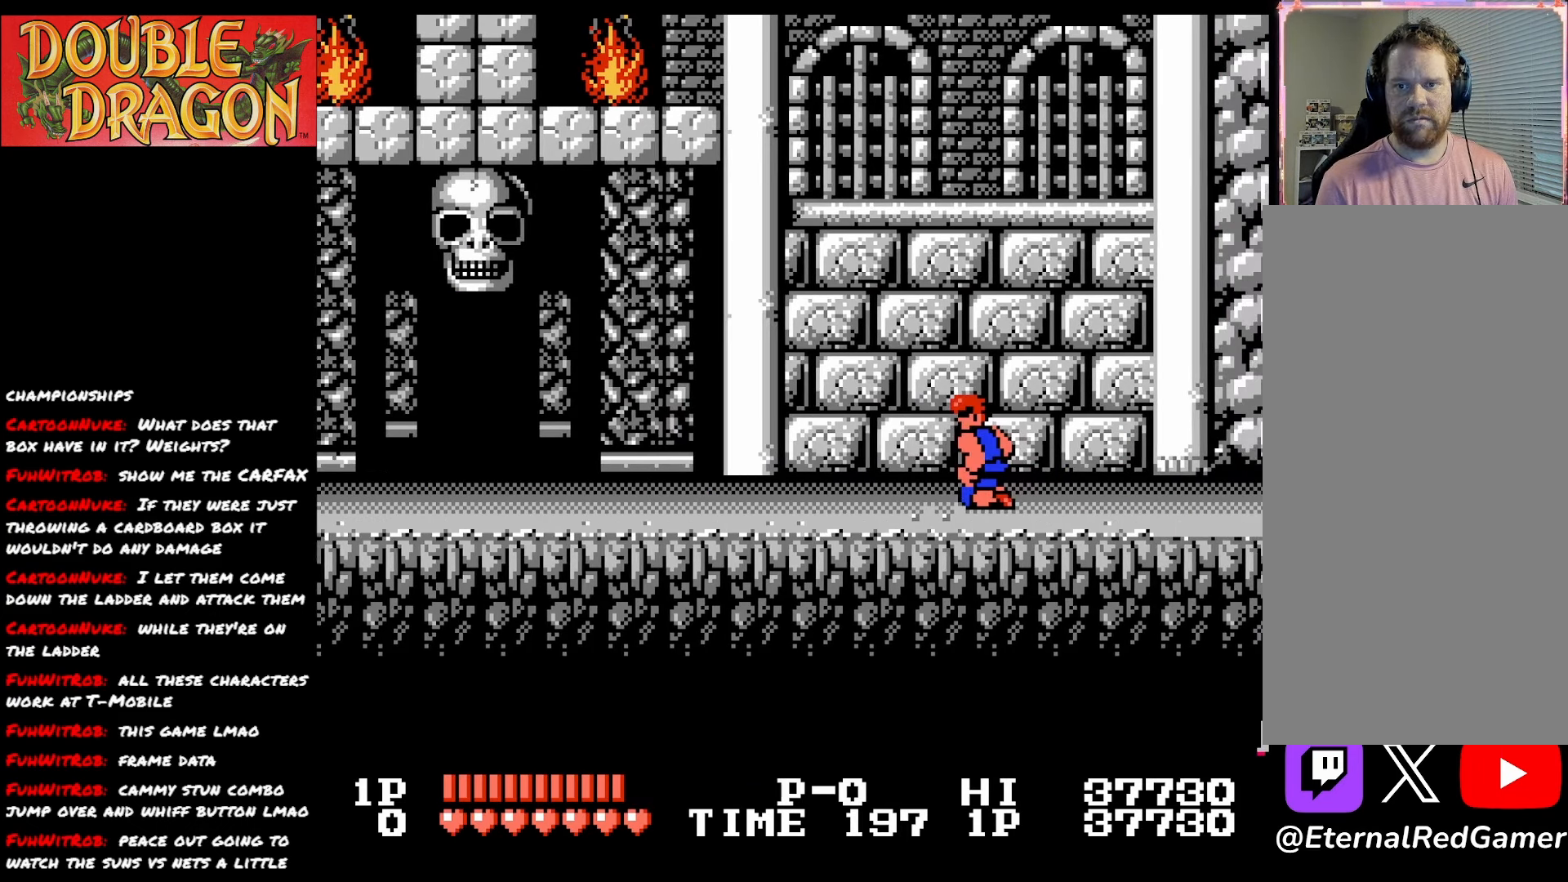
{"buttons": [], "right_stick": "center", "events": []}
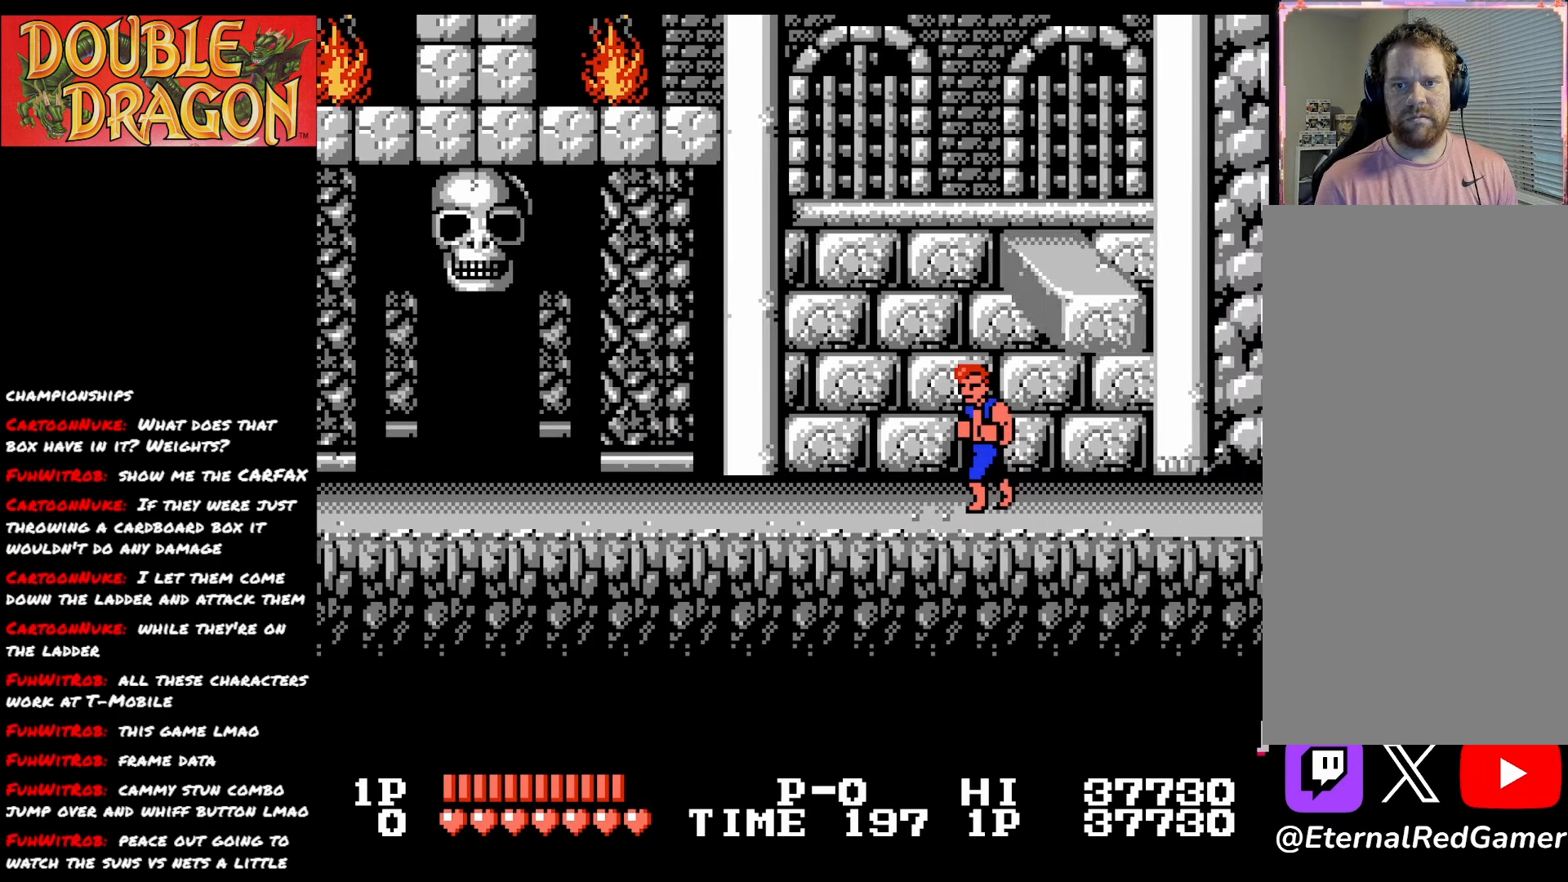
{"buttons": [], "right_stick": "center", "events": []}
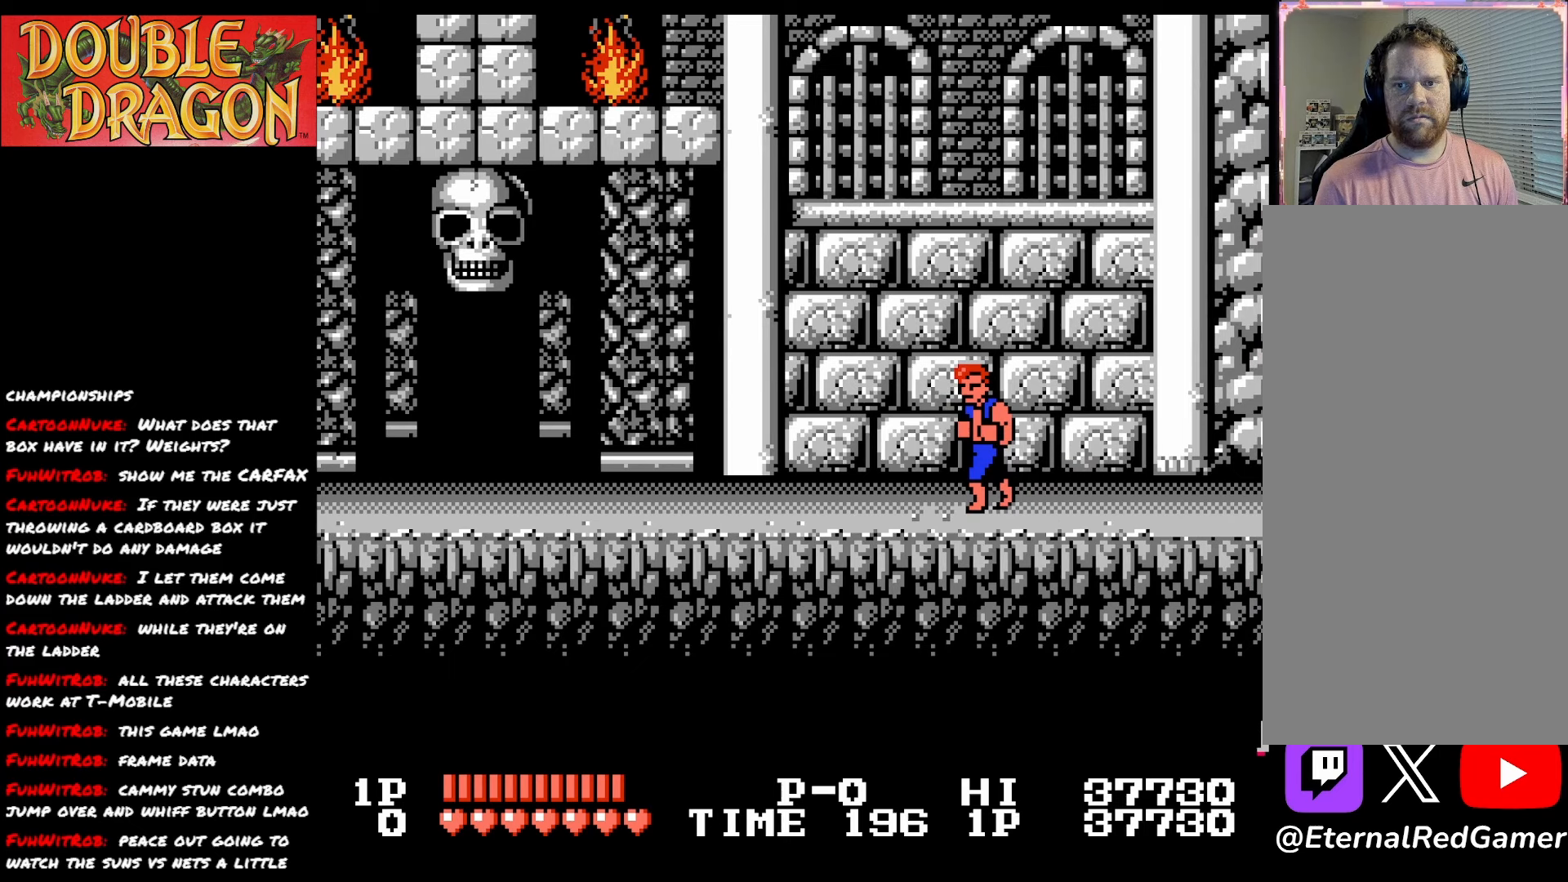
{"buttons": [], "right_stick": "center", "events": []}
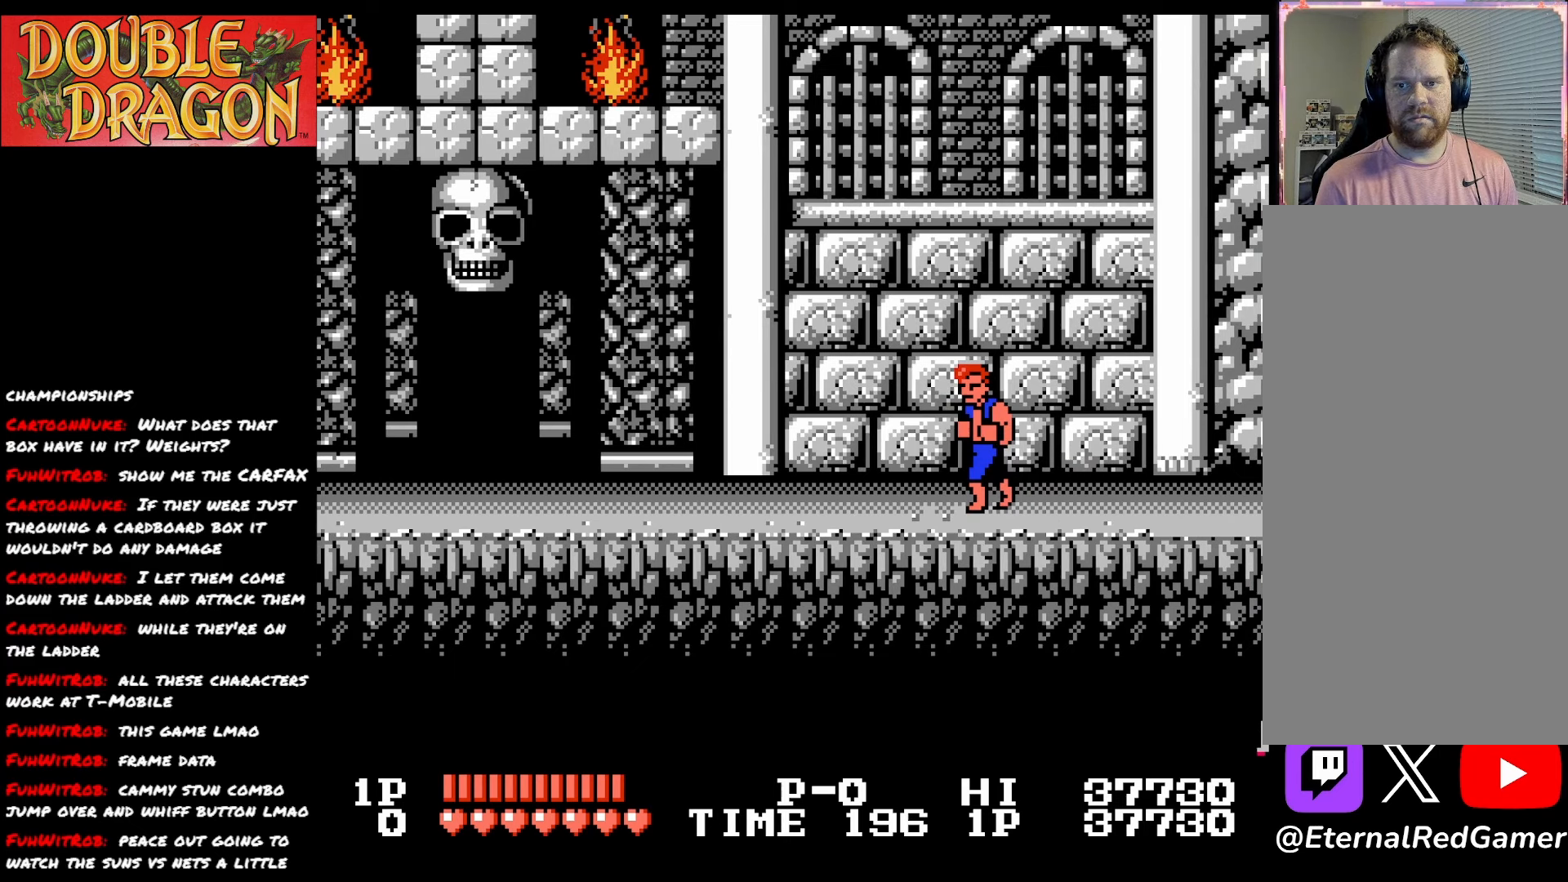
{"buttons": [], "right_stick": "center", "events": []}
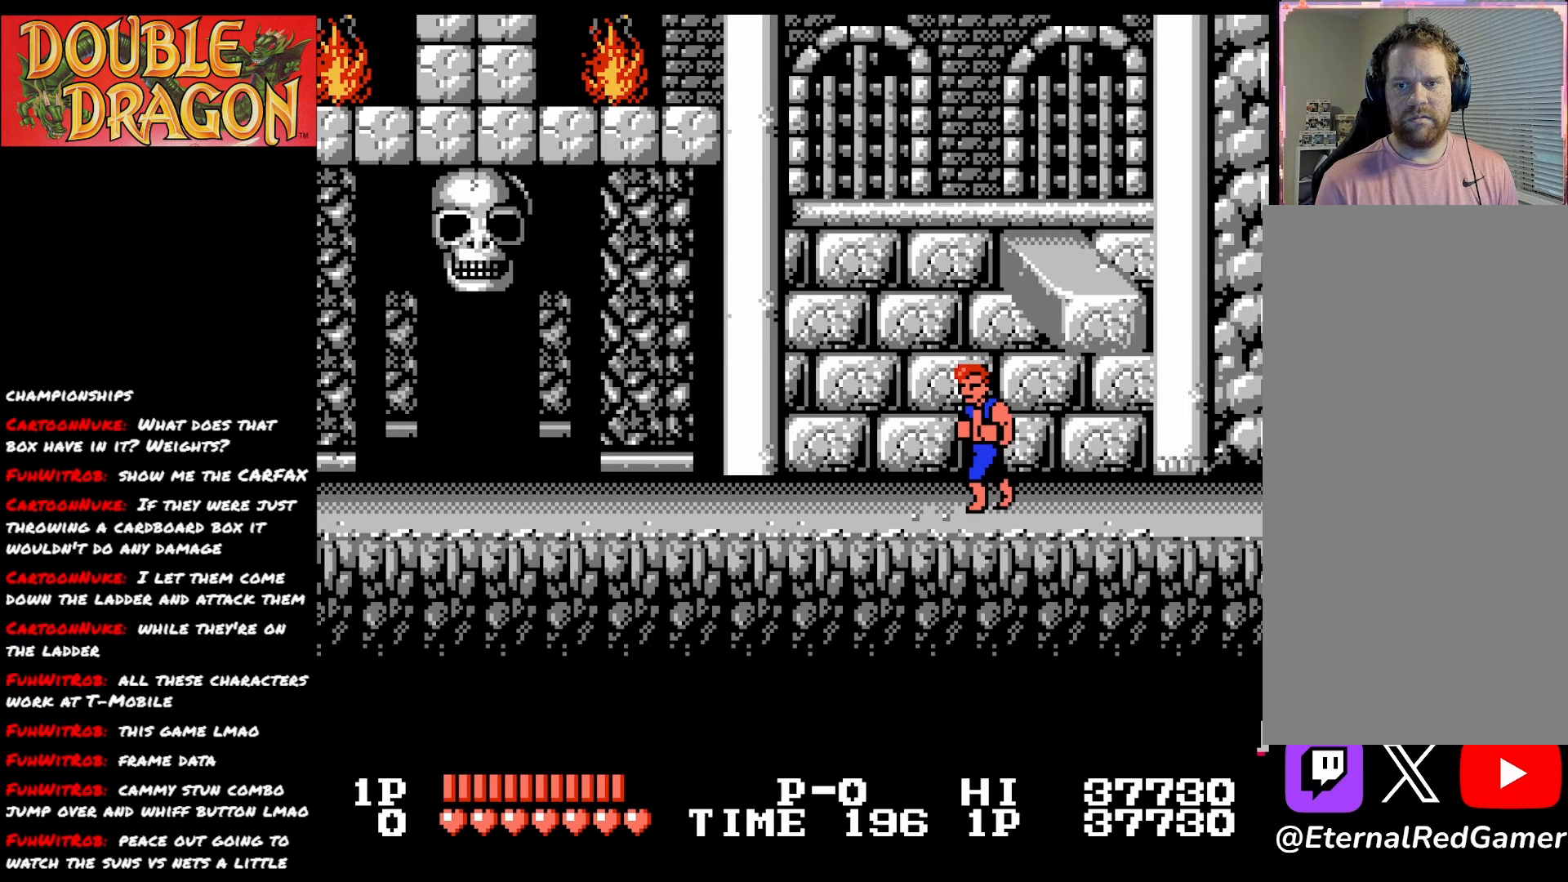
{"buttons": [], "right_stick": "center", "events": []}
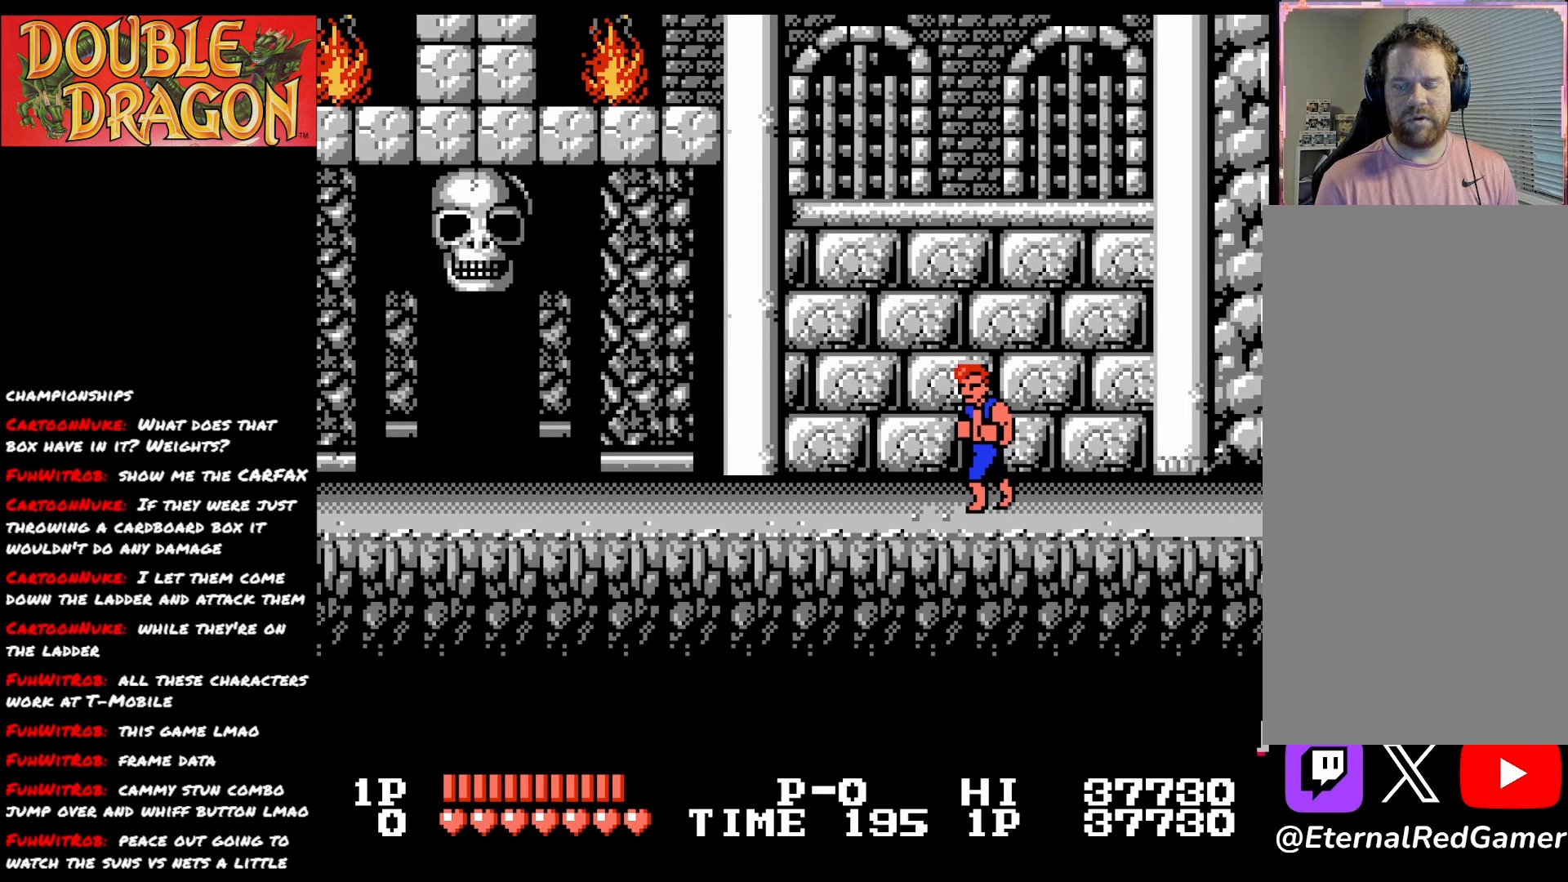
{"buttons": [], "right_stick": "center", "events": []}
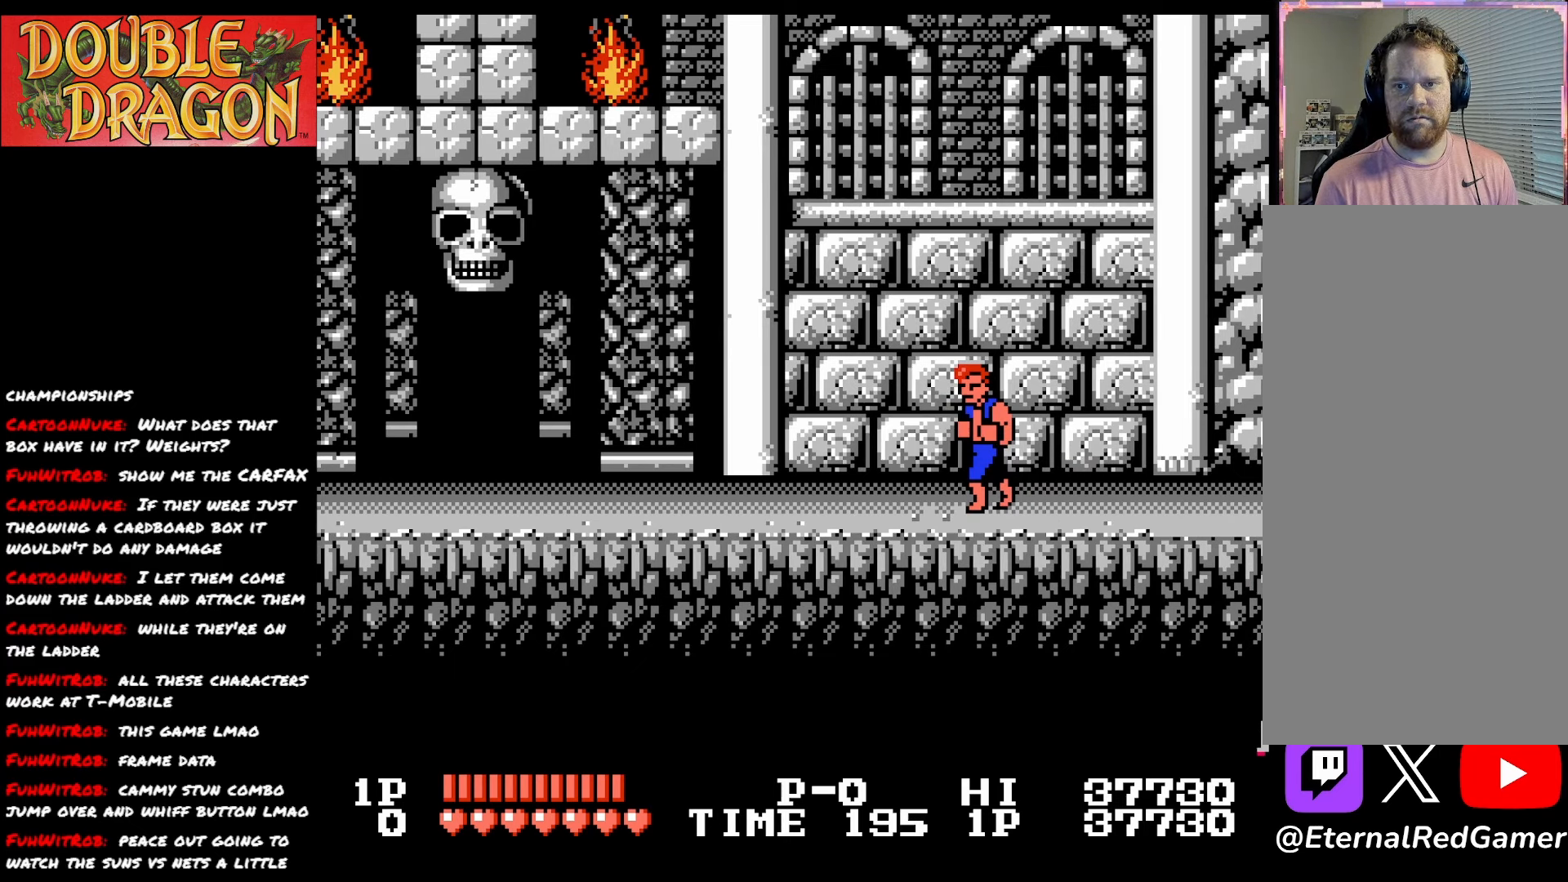
{"buttons": ["DPAD_RIGHT"], "right_stick": "center", "events": [[434, "DPAD_RIGHT", "down"]]}
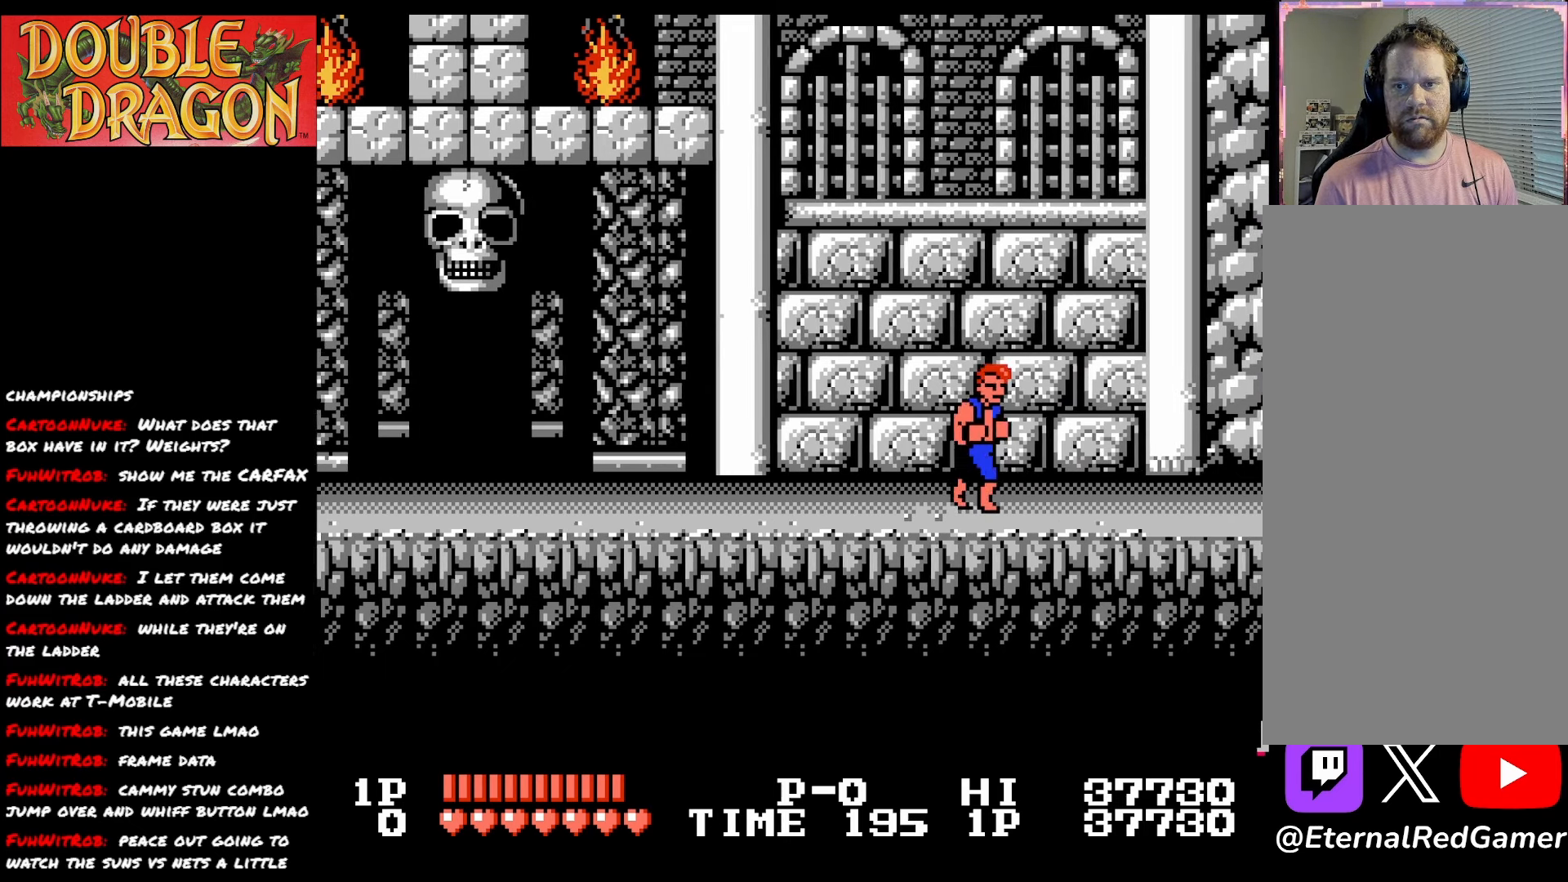
{"buttons": ["DPAD_RIGHT"], "right_stick": "center", "events": []}
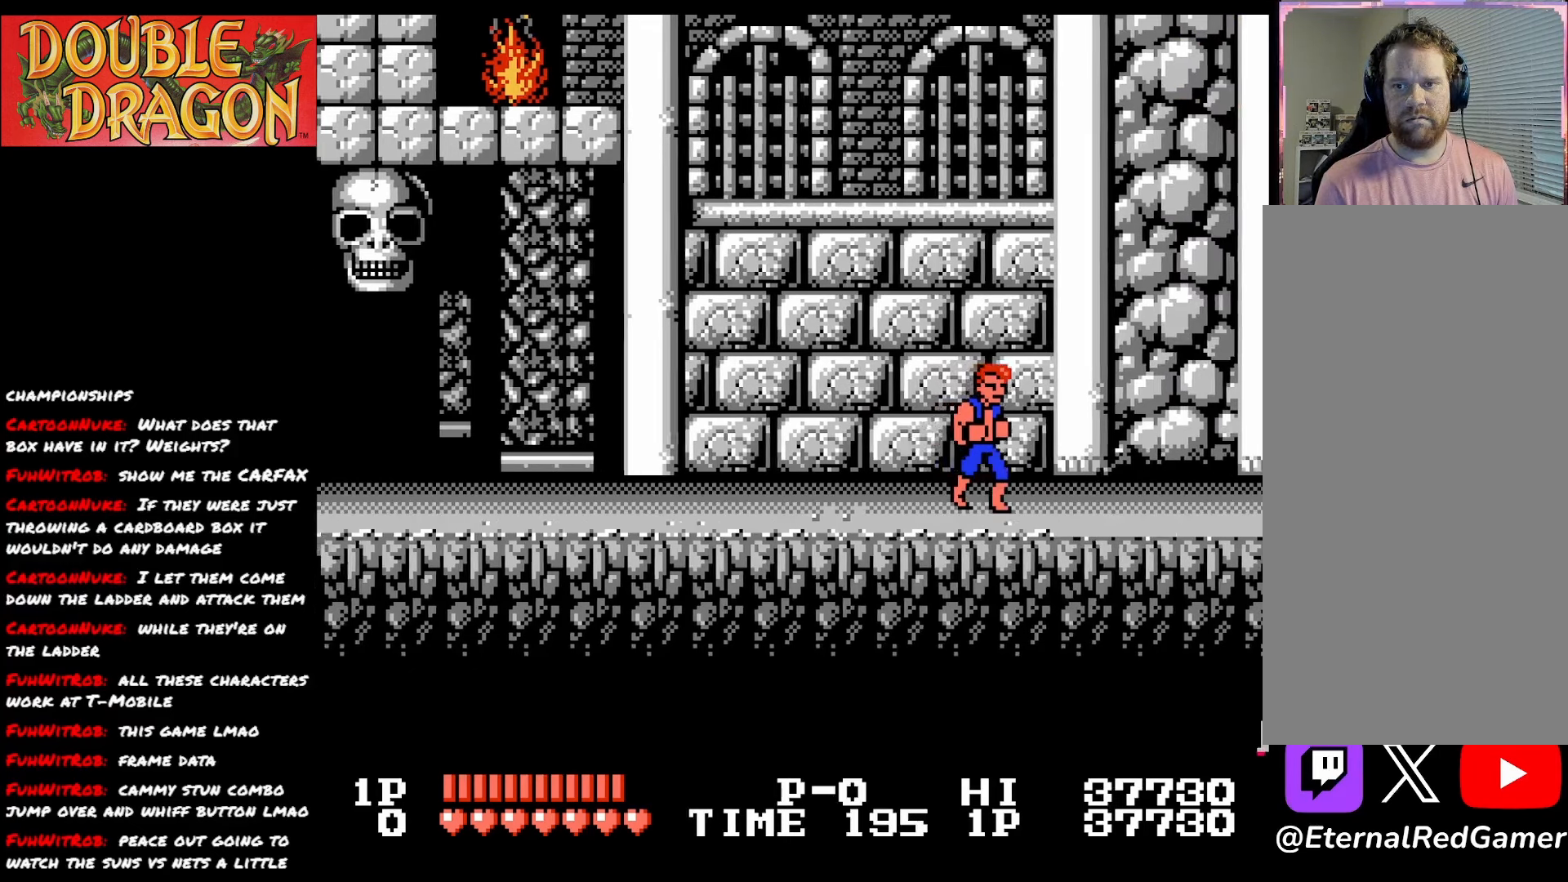
{"buttons": ["DPAD_RIGHT"], "right_stick": "center", "events": []}
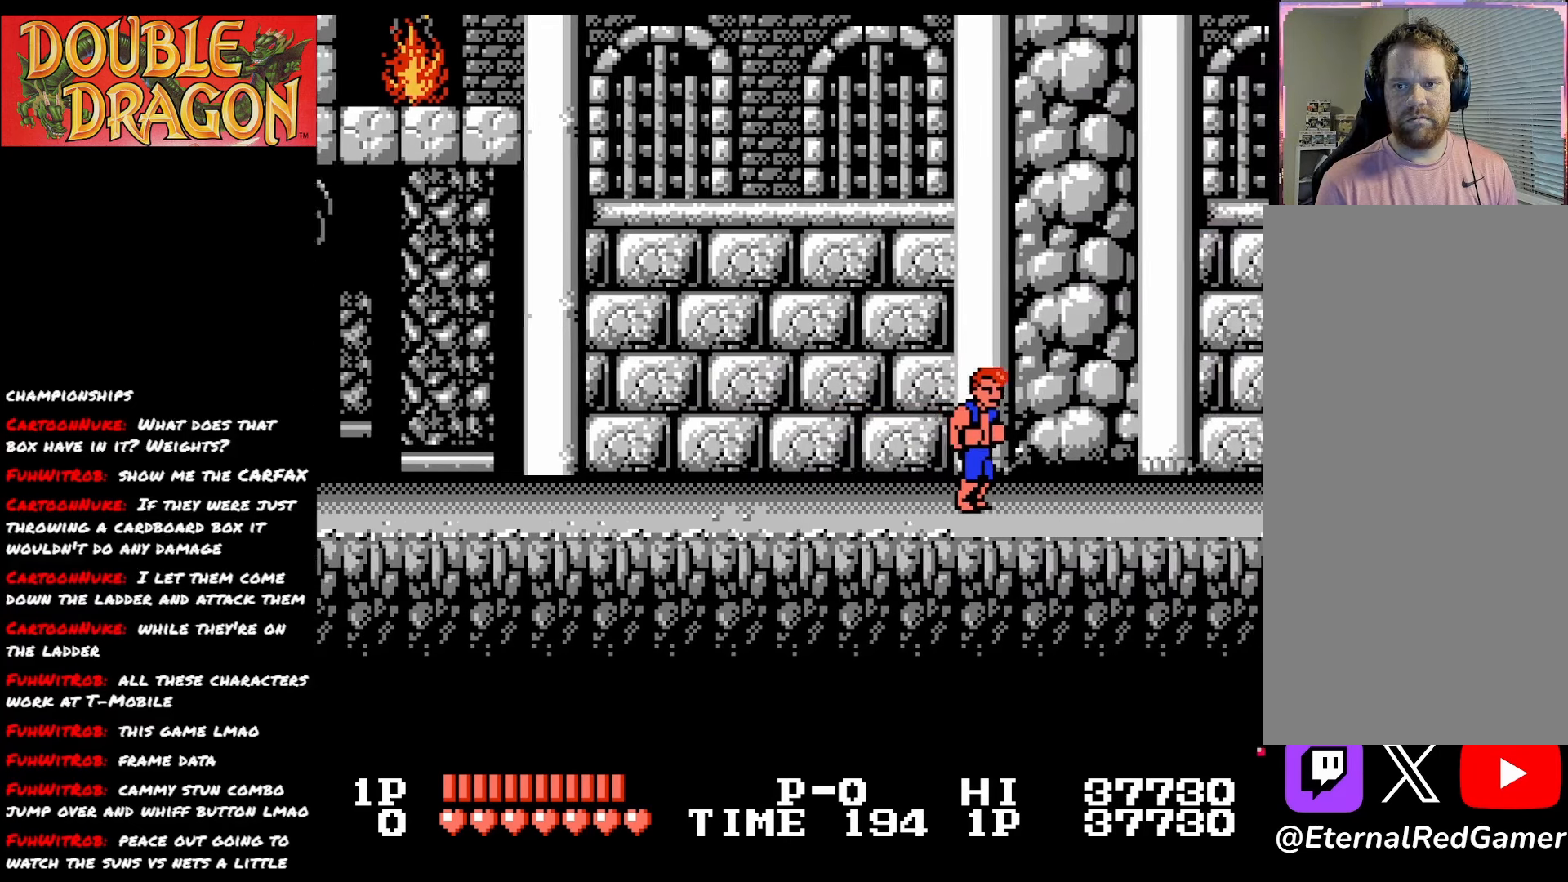
{"buttons": ["A", "DPAD_RIGHT"], "right_stick": "center", "events": [[433, "A", "down"]]}
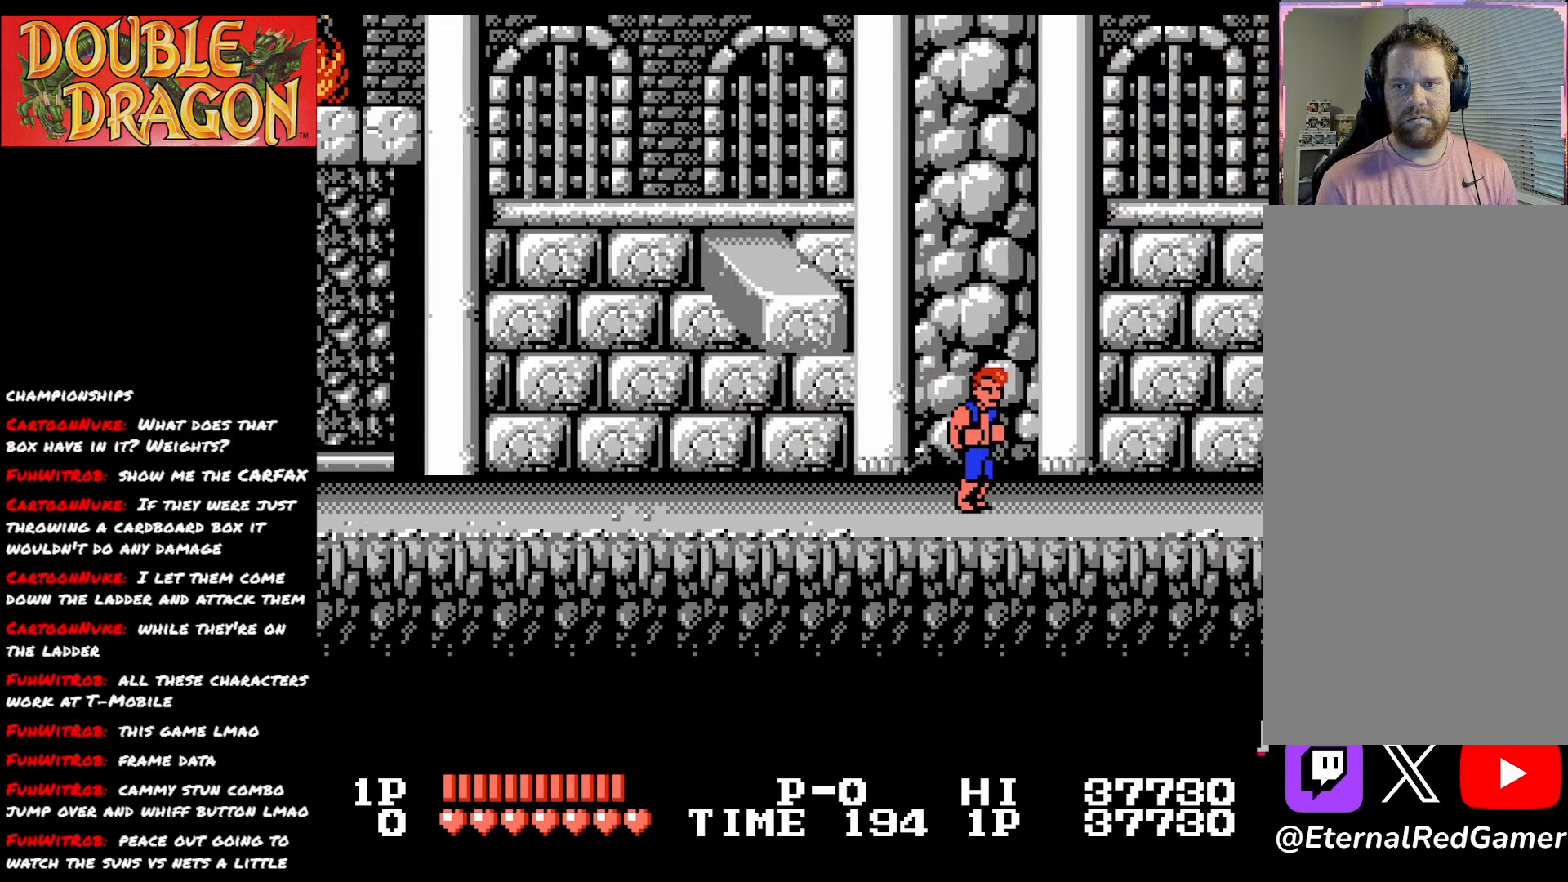
{"buttons": [], "right_stick": "center", "events": [[50, "A", "up"], [234, "DPAD_RIGHT", "up"]]}
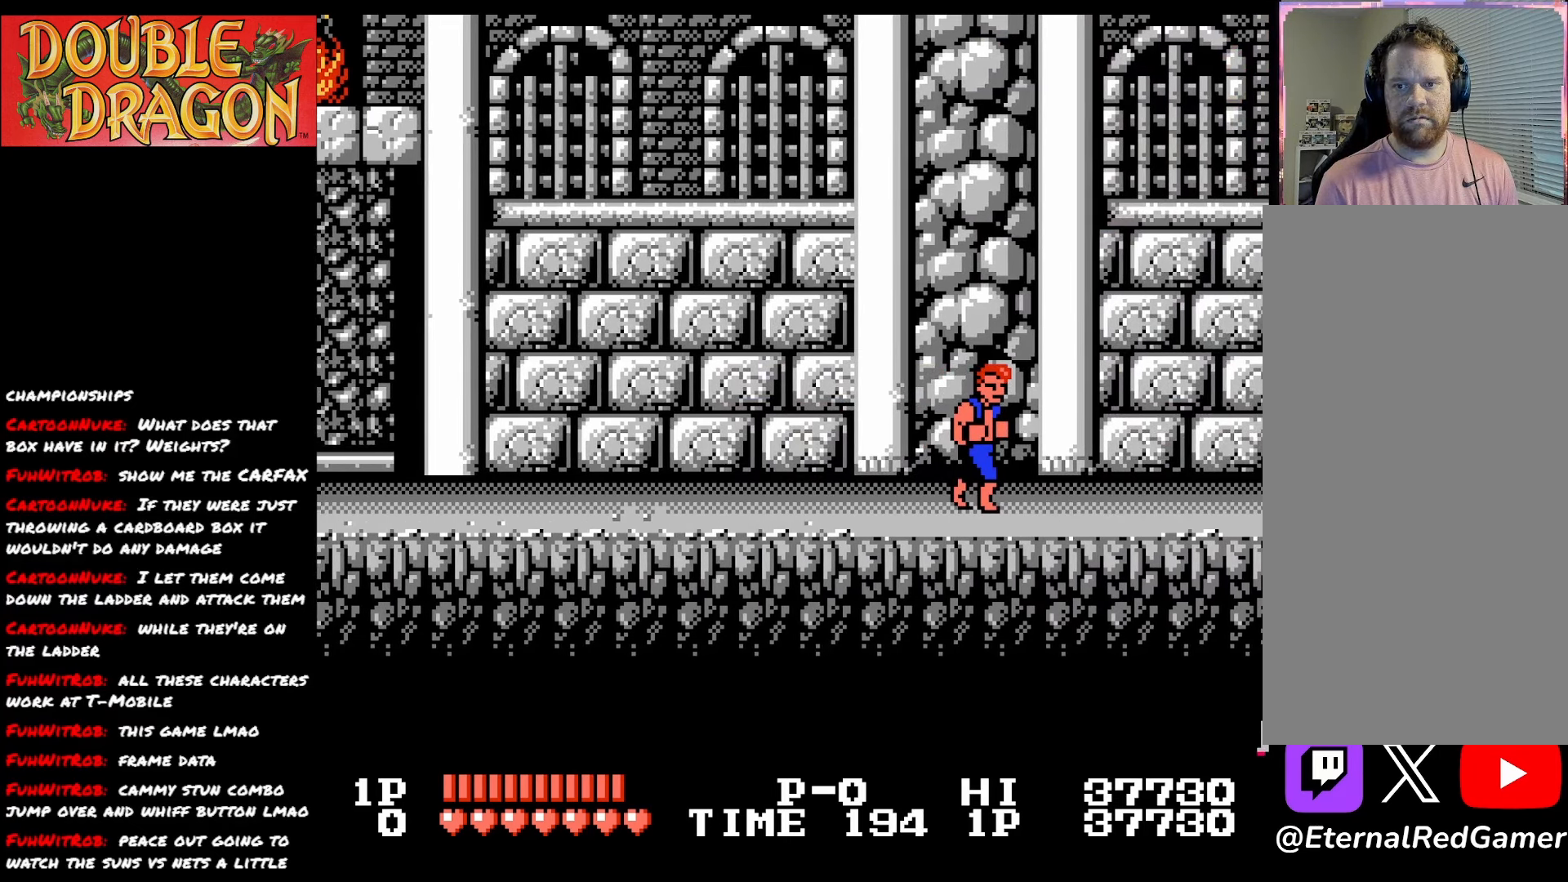
{"buttons": [], "right_stick": "center", "events": [[300, "DPAD_RIGHT", "down"], [484, "DPAD_RIGHT", "up"]]}
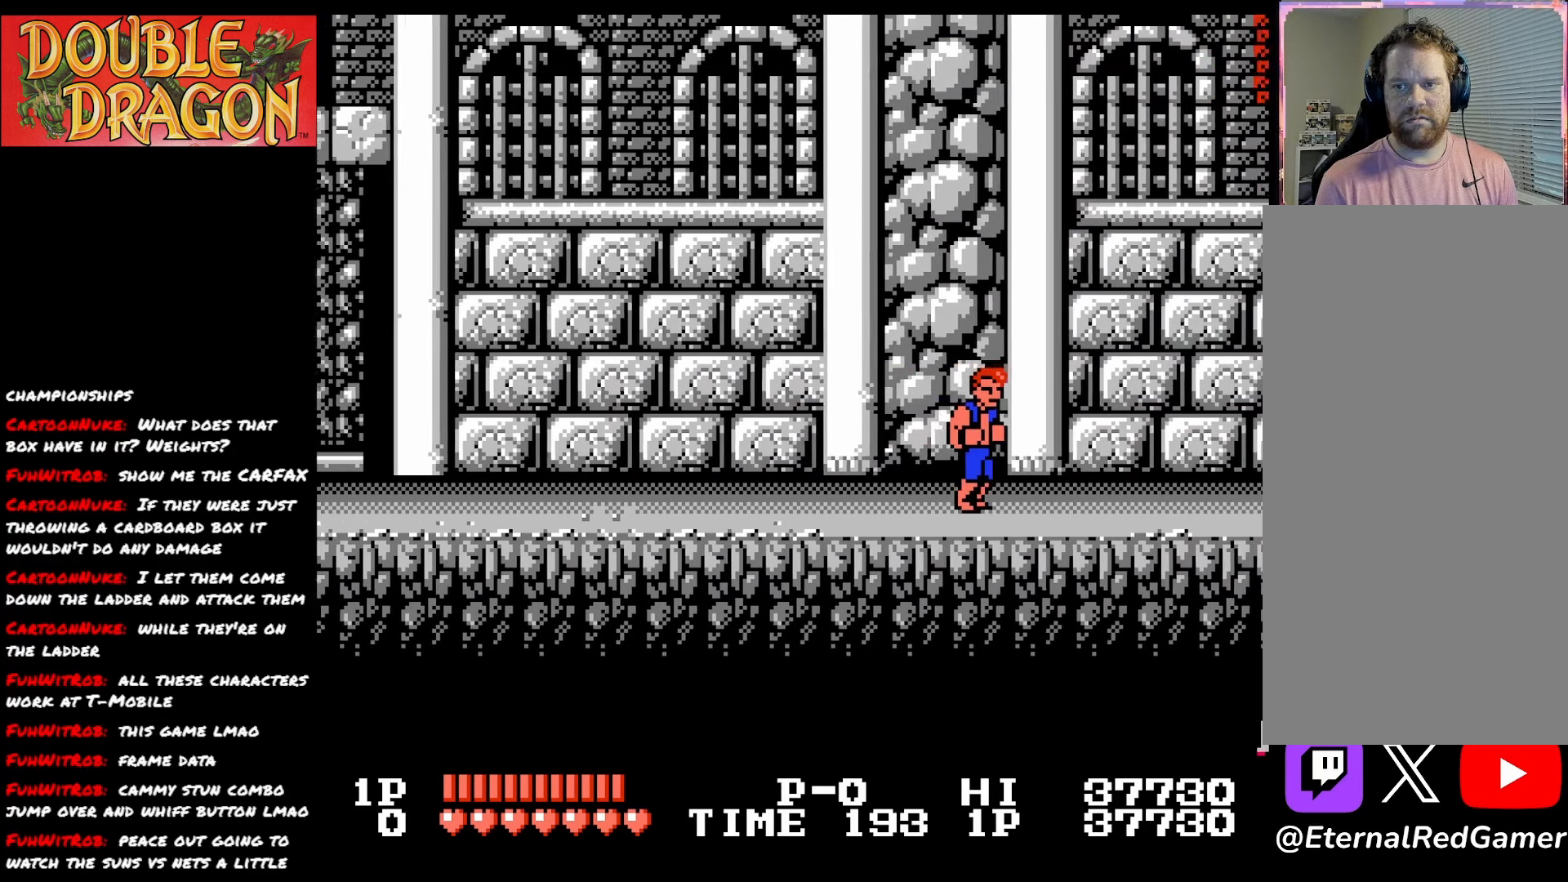
{"buttons": [], "right_stick": "center", "events": []}
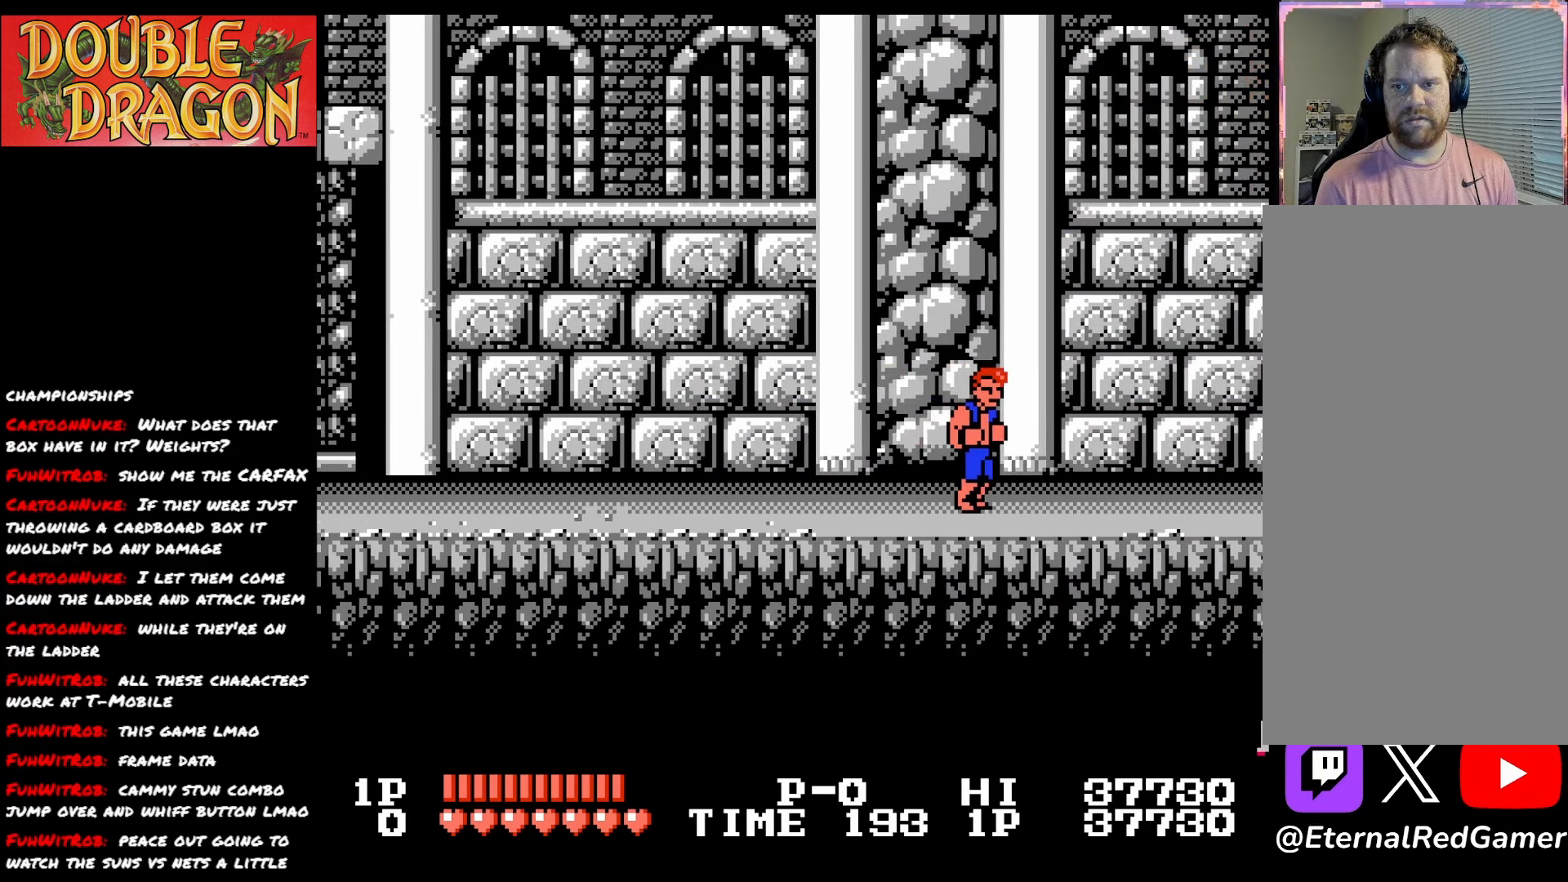
{"buttons": [], "right_stick": "center", "events": []}
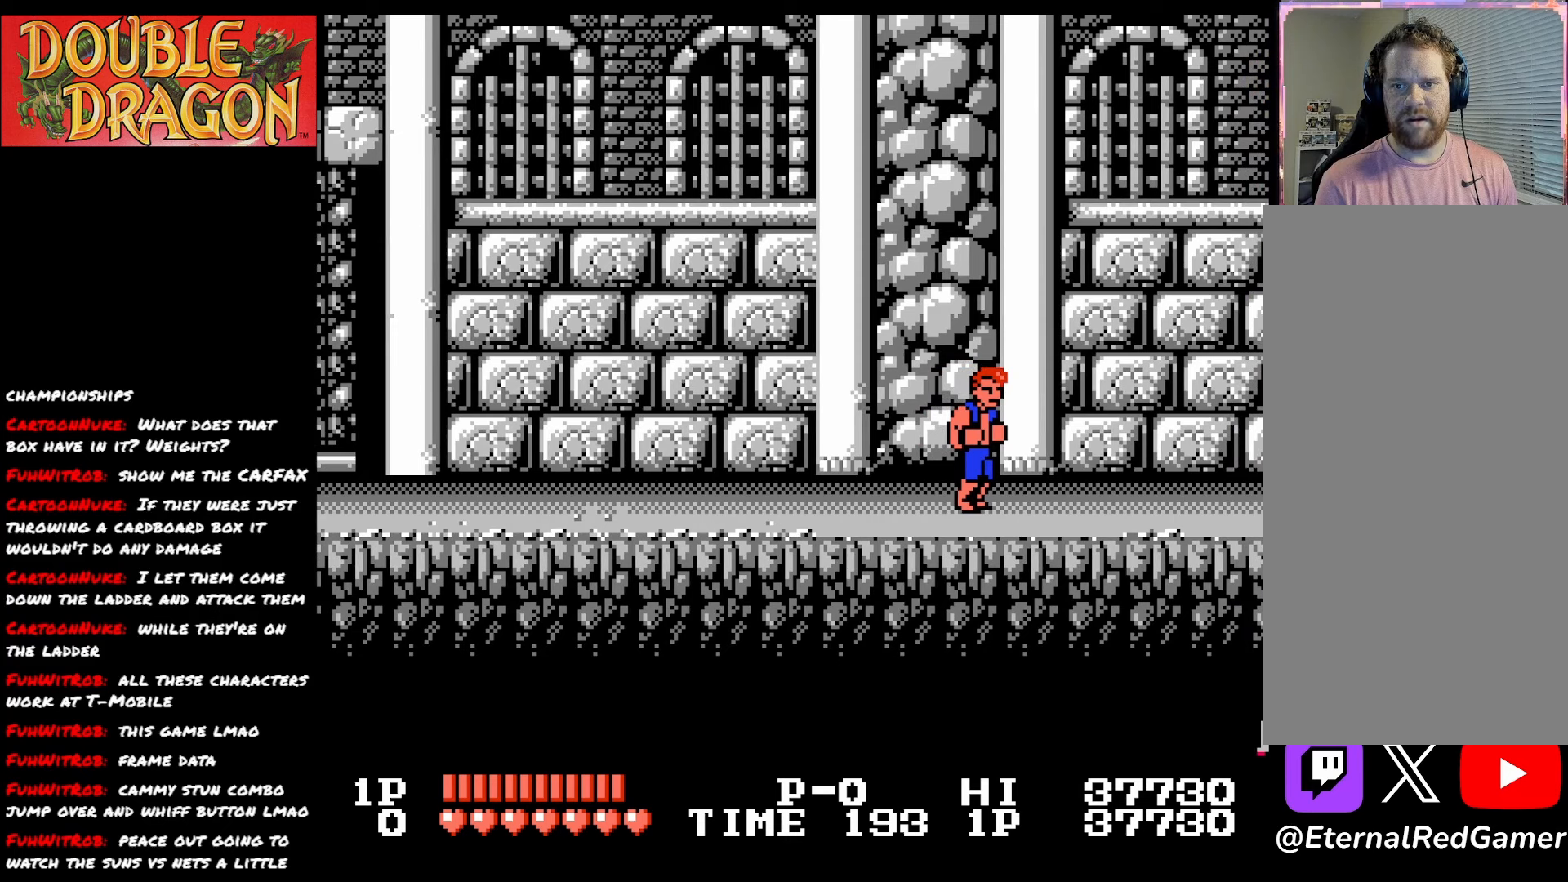
{"buttons": [], "right_stick": "center", "events": []}
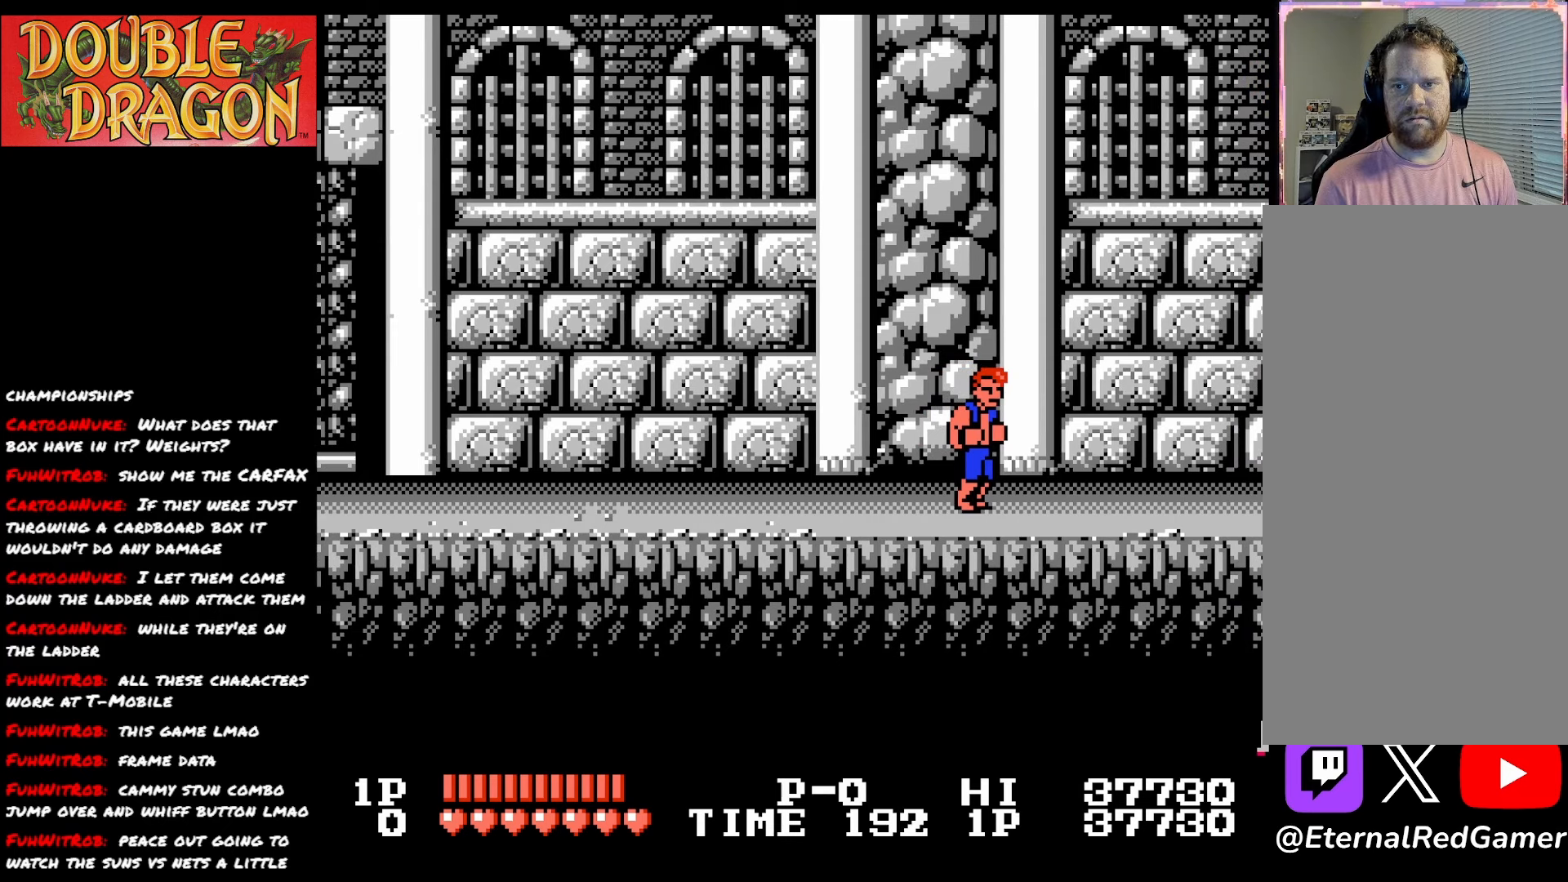
{"buttons": ["DPAD_LEFT"], "right_stick": "center", "events": [[17, "DPAD_RIGHT", "down"], [234, "DPAD_RIGHT", "up"], [300, "DPAD_LEFT", "down"]]}
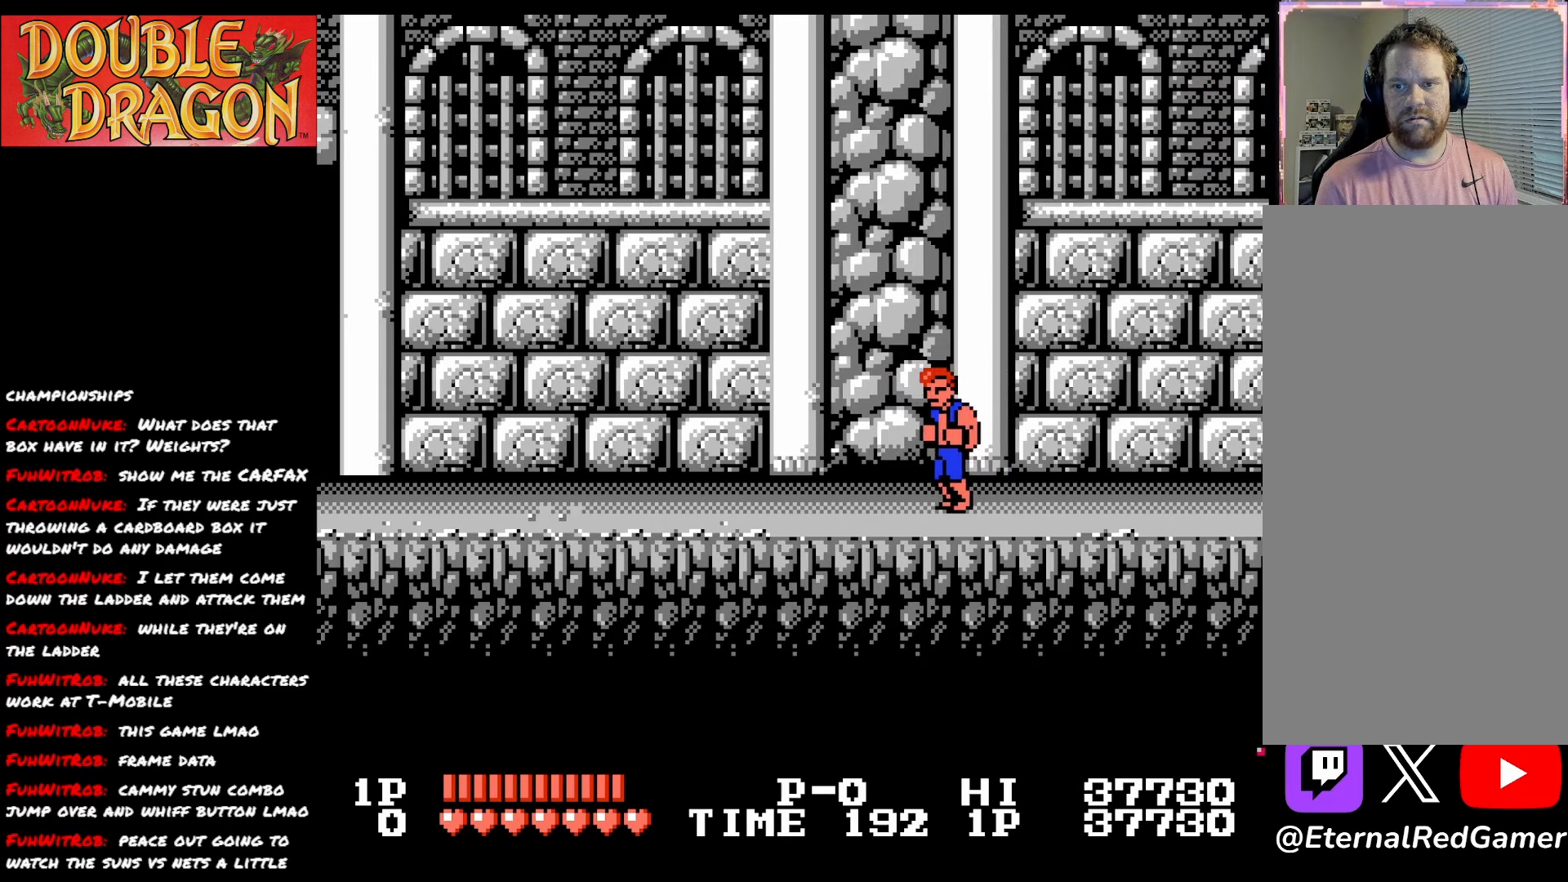
{"buttons": ["DPAD_RIGHT"], "right_stick": "center", "events": [[183, "DPAD_LEFT", "up"], [233, "DPAD_RIGHT", "down"]]}
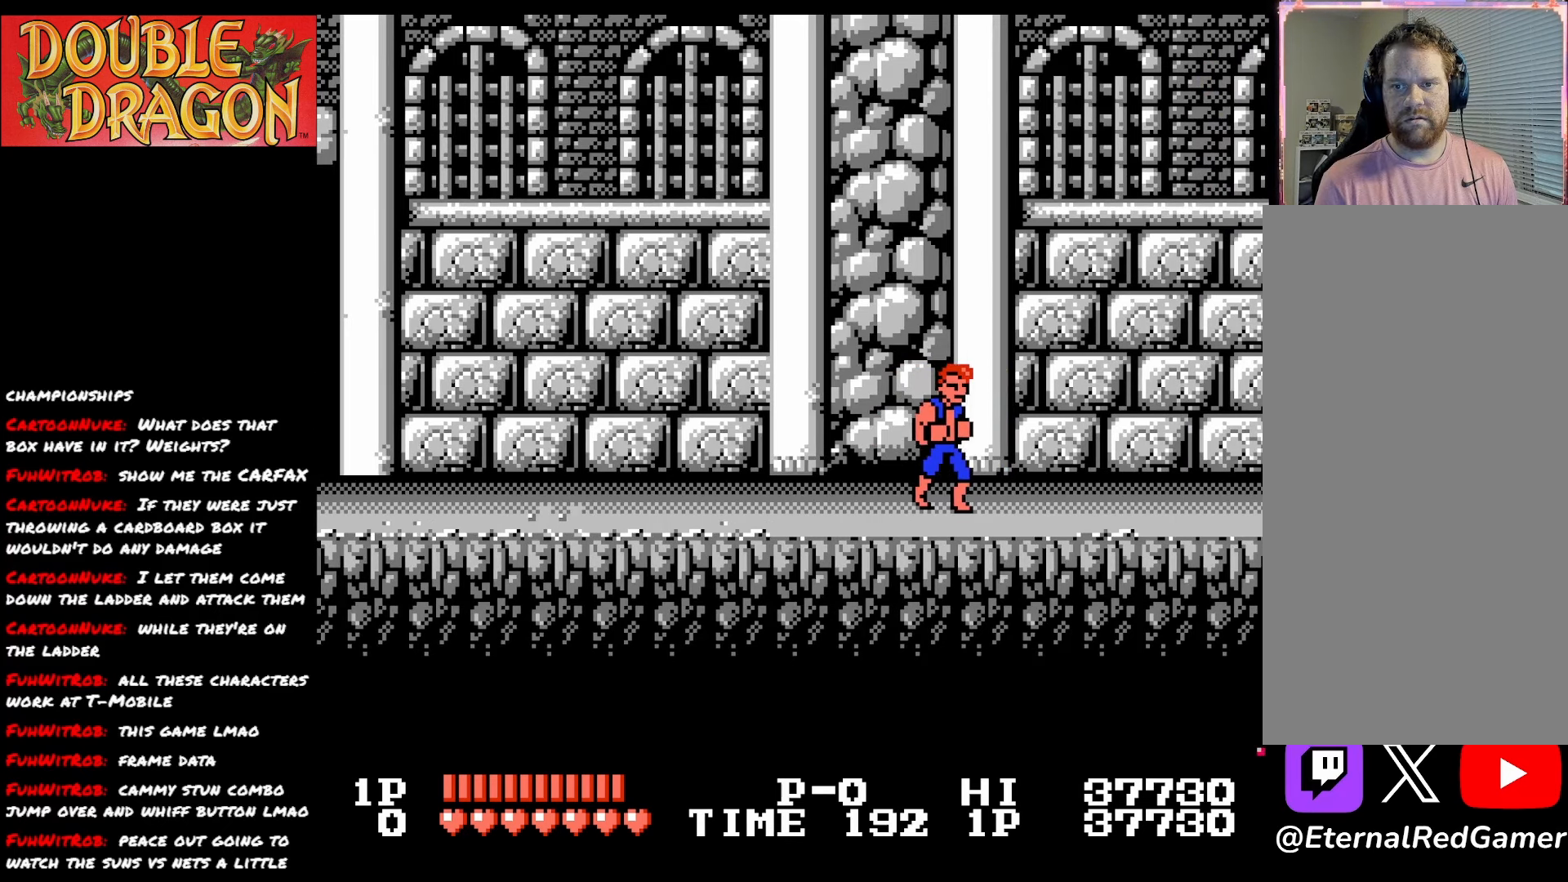
{"buttons": [], "right_stick": "center", "events": [[50, "DPAD_RIGHT", "up"], [334, "DPAD_RIGHT", "down"], [400, "DPAD_RIGHT", "up"]]}